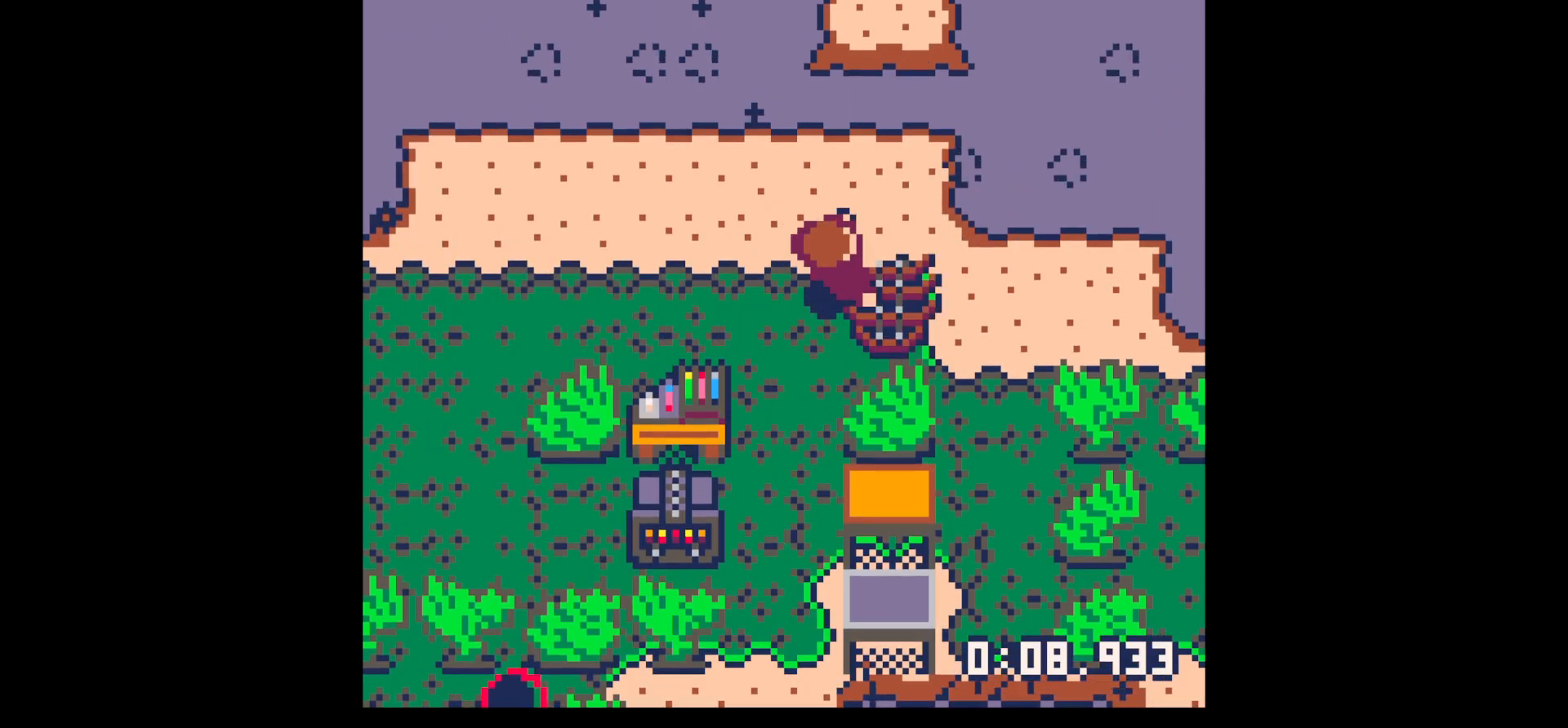
Gameplay with keyboard; each line is a JSON object with the keys held at the frame after it. "events" lists presses ("down") and releases ("up") of "down", "left", "right", "up", "x" and "z" between this image and that frame as [ms after this image, input, new state], when the widget could be followed in between. No other keys are recorded. Mouse input is not recorded.
{"keys": ["x"], "events": [[17, "up", "up"], [67, "right", "up"], [67, "x", "up"], [150, "x", "down"], [200, "x", "up"], [300, "x", "down"], [450, "x", "up"], [500, "x", "down"]]}
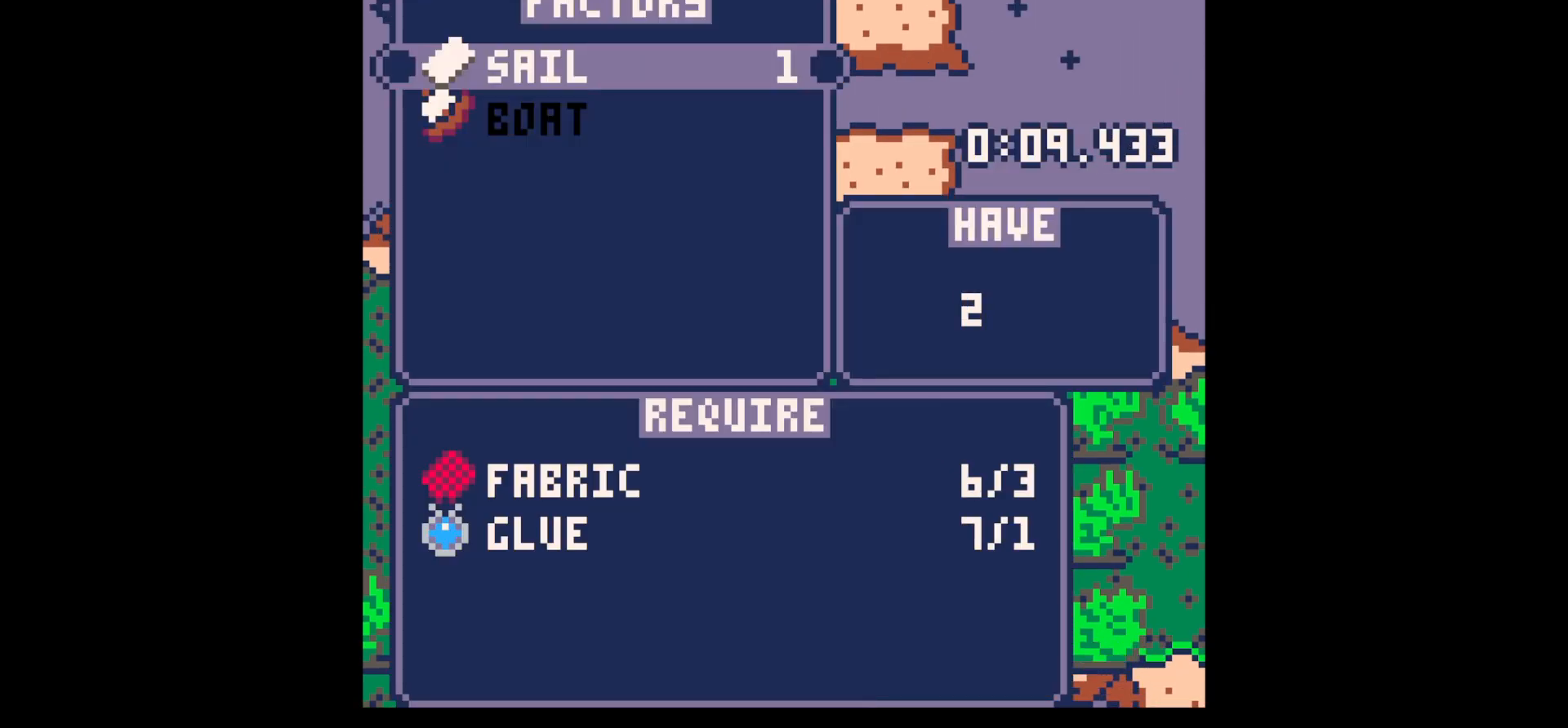
{"keys": [], "events": [[83, "x", "up"], [167, "x", "down"], [367, "x", "up"], [450, "x", "down"], [500, "x", "up"]]}
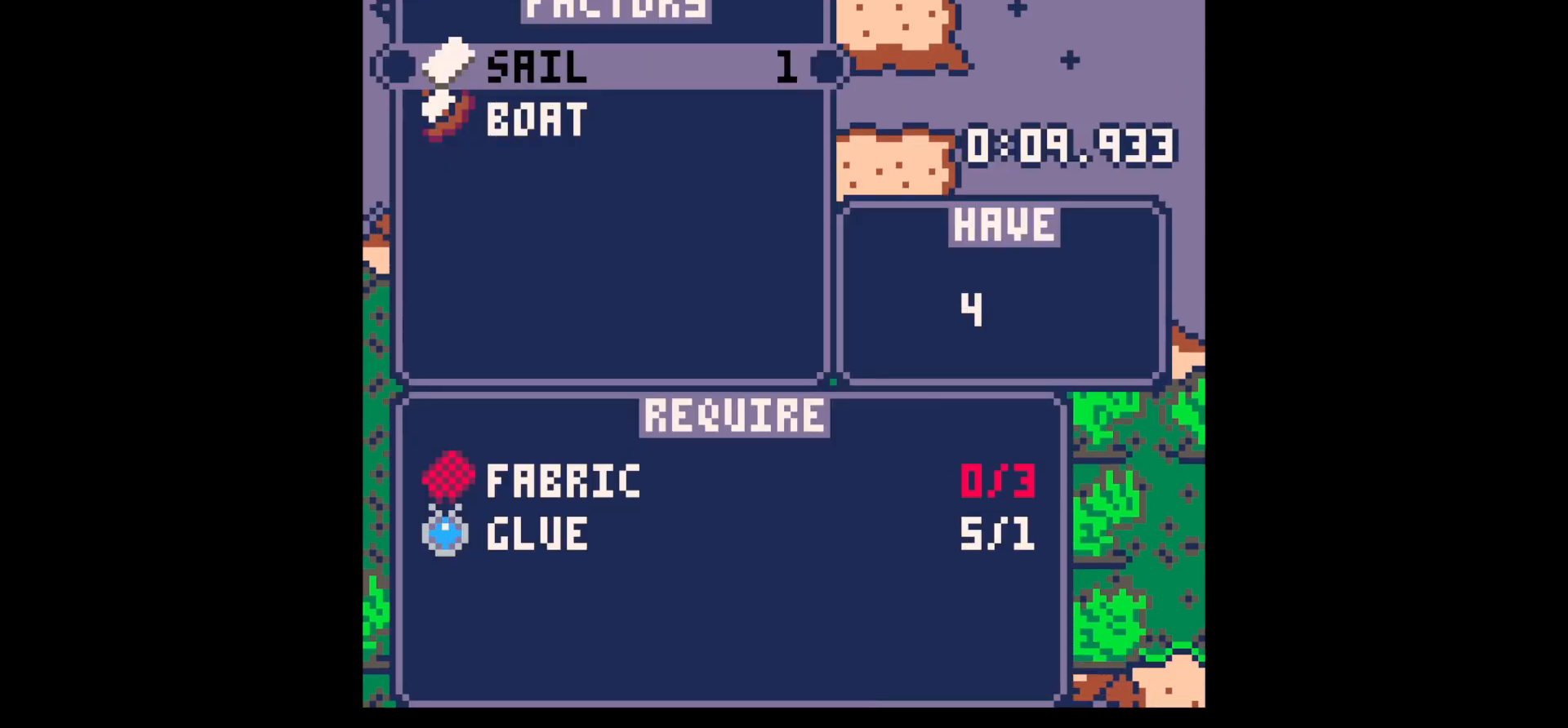
{"keys": [], "events": [[50, "down", "down"], [150, "down", "up"], [150, "x", "down"], [333, "x", "up"], [333, "z", "down"], [417, "z", "up"]]}
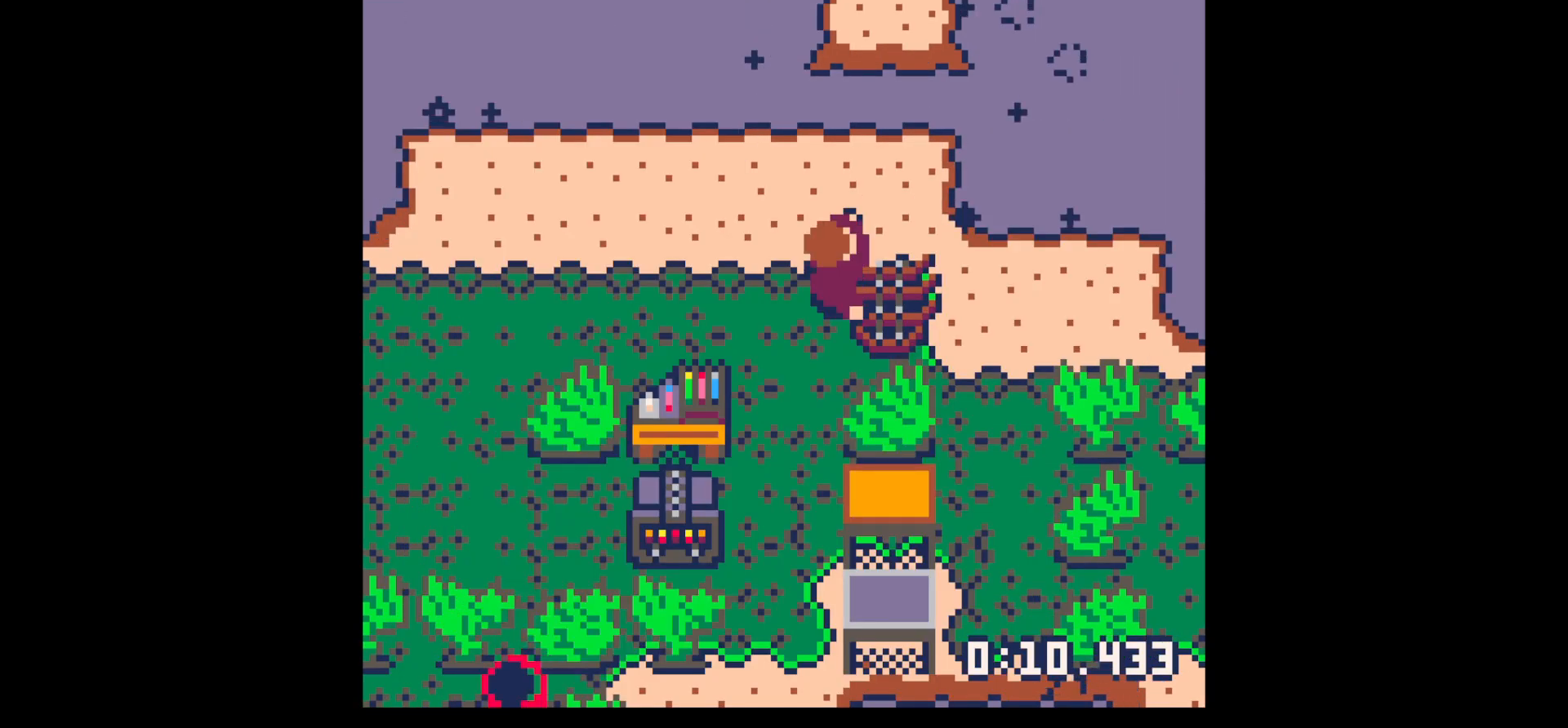
{"keys": [], "events": [[17, "z", "down"], [67, "up", "down"], [117, "left", "down"], [117, "z", "up"], [167, "up", "up"], [217, "left", "up"], [250, "up", "down"], [383, "up", "up"], [383, "x", "down"], [433, "x", "up"]]}
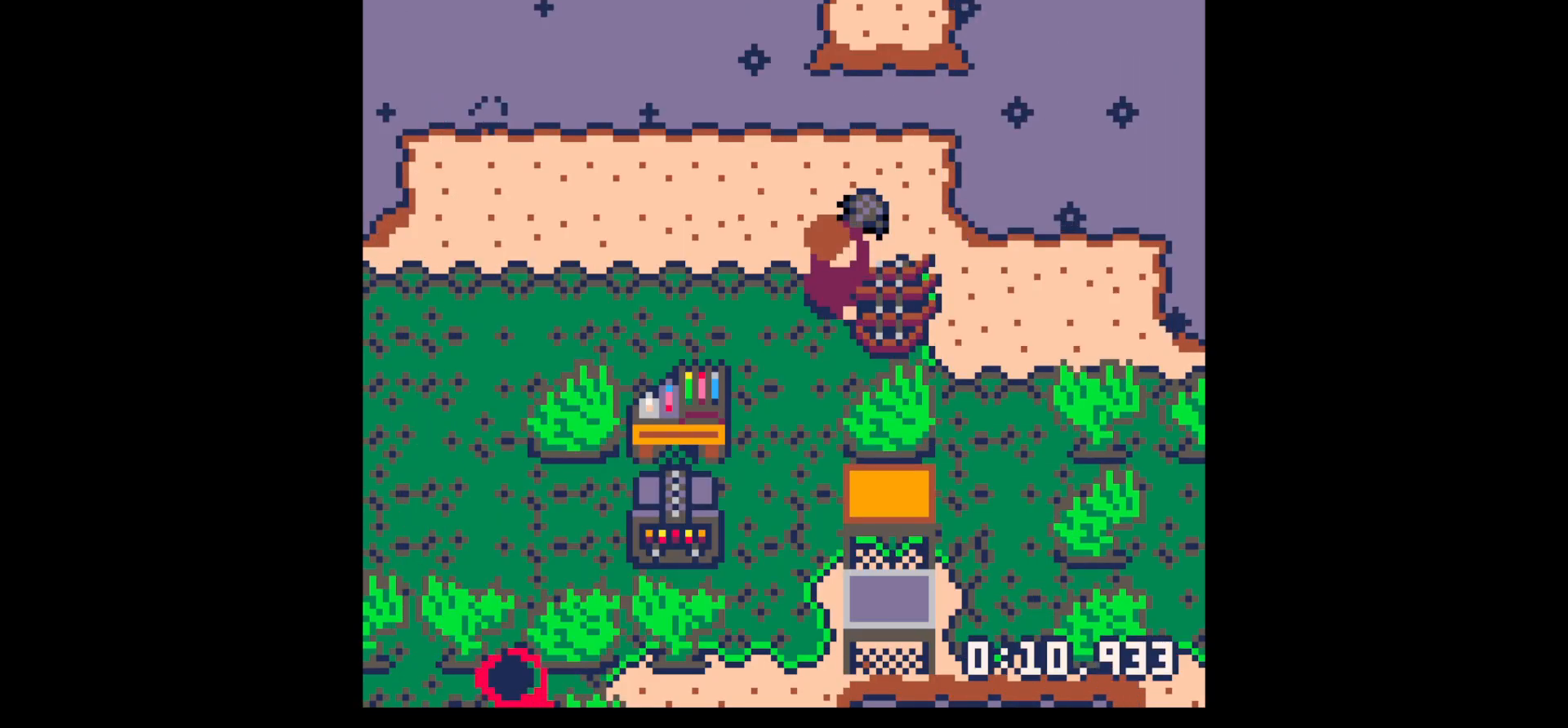
{"keys": ["up"], "events": [[167, "z", "down"], [267, "up", "down"], [267, "x", "down"], [267, "z", "up"], [367, "up", "up"], [367, "x", "up"], [417, "left", "down"], [417, "up", "down"], [500, "left", "up"]]}
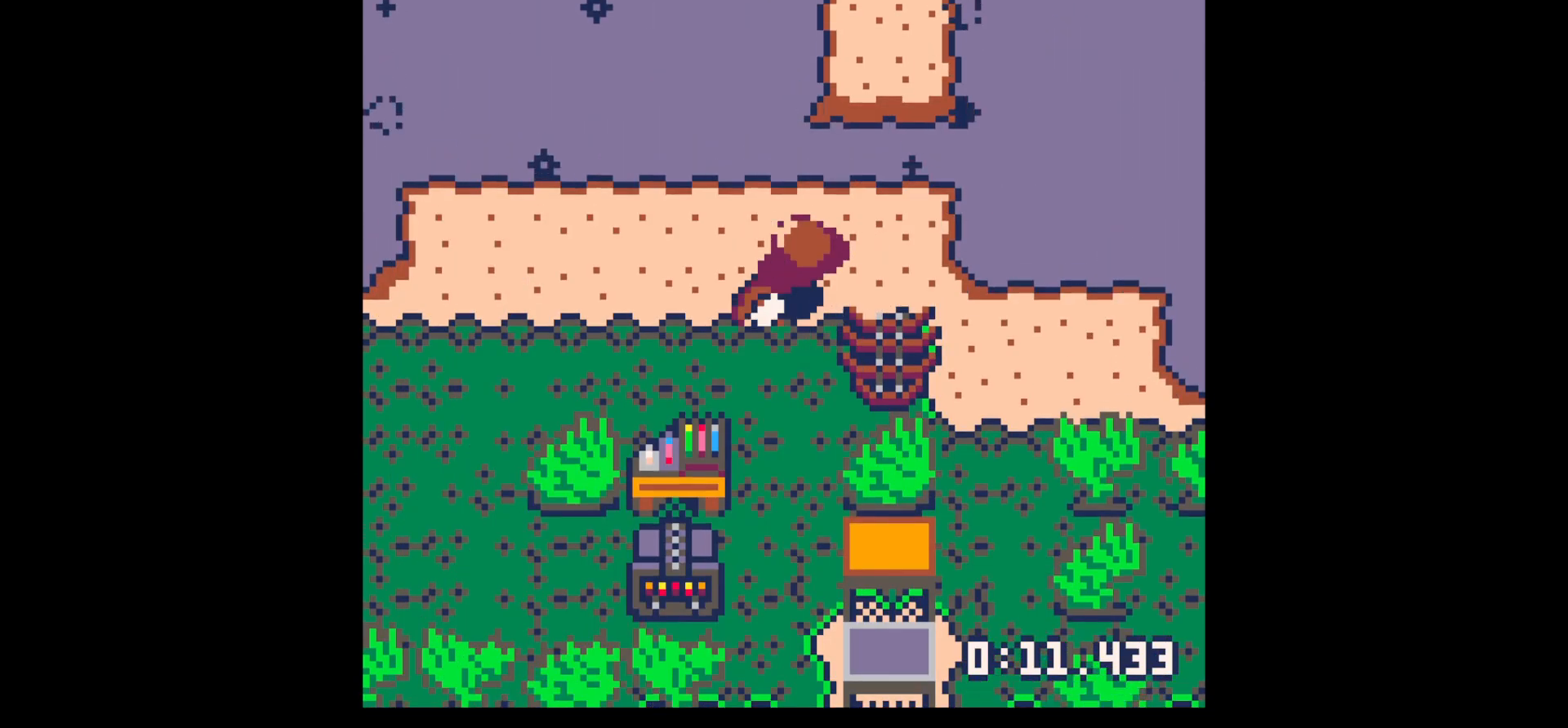
{"keys": ["z"], "events": [[100, "x", "down"], [133, "x", "up"], [283, "up", "up"], [433, "z", "down"]]}
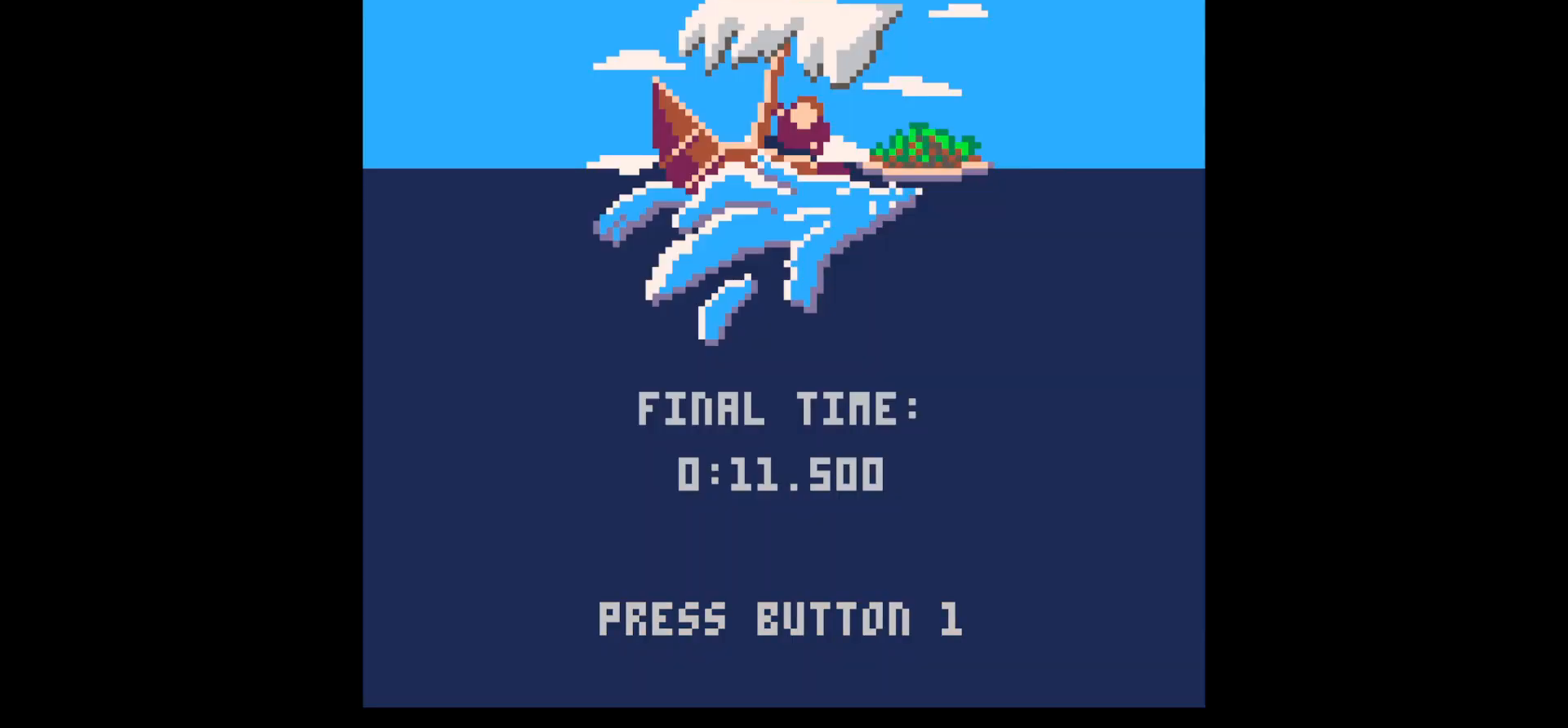
{"keys": [], "events": [[17, "z", "up"]]}
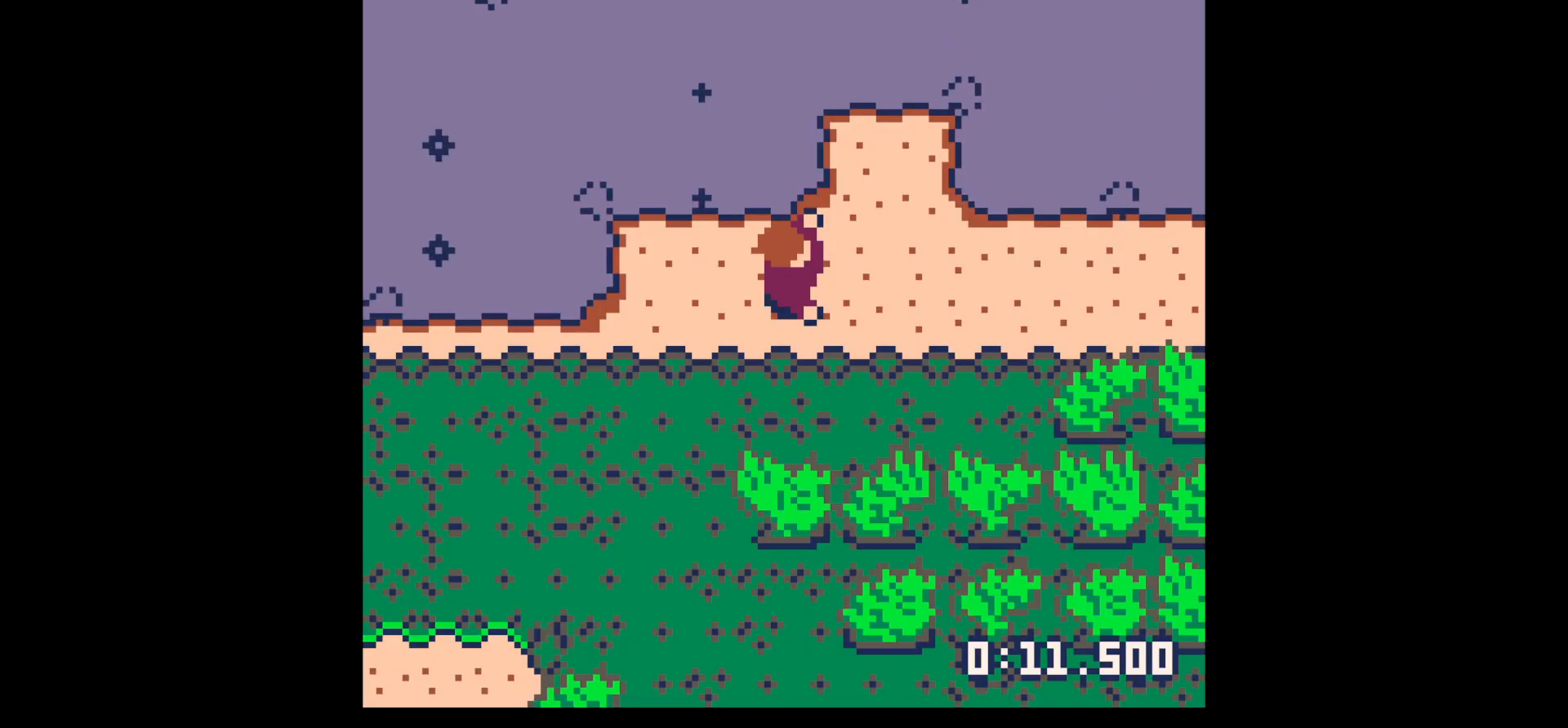
{"keys": [], "events": []}
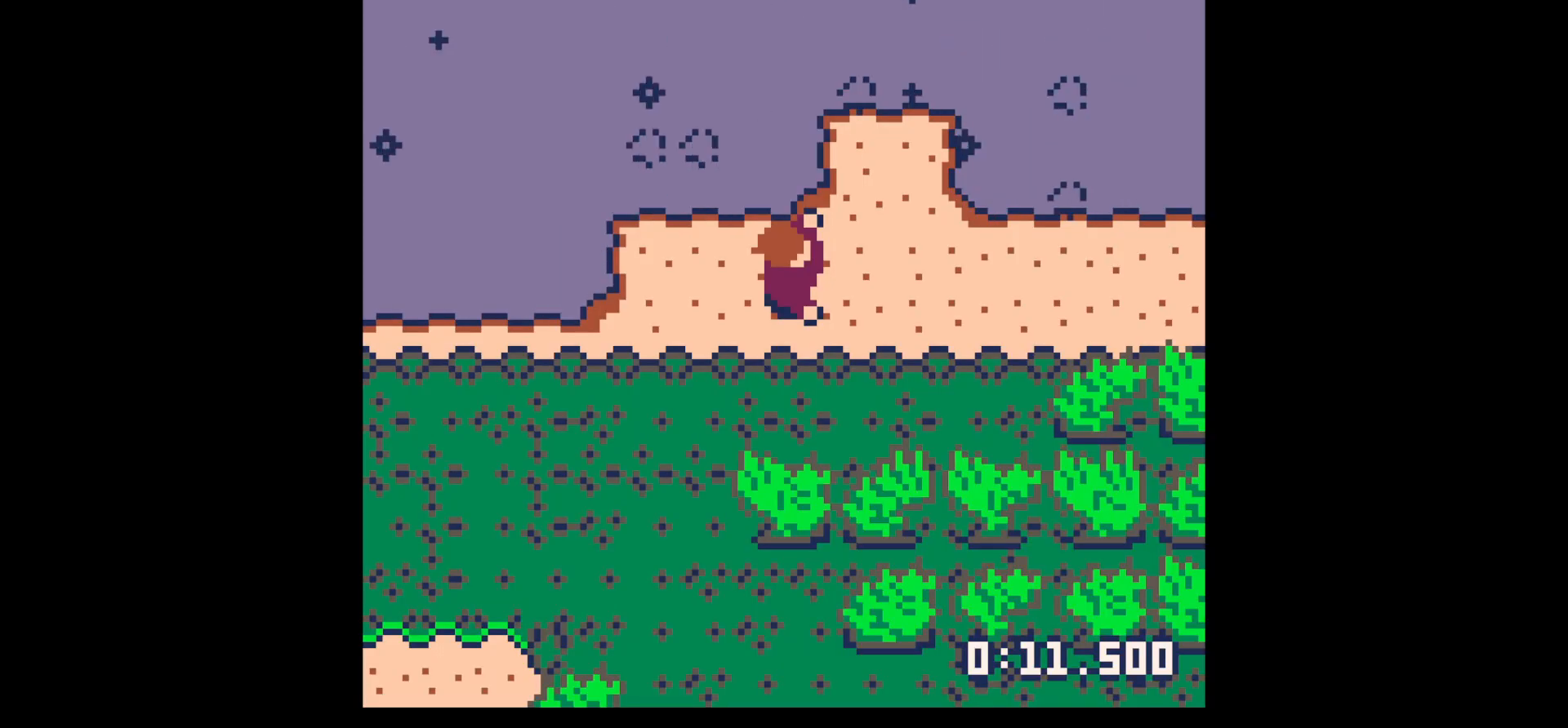
{"keys": [], "events": []}
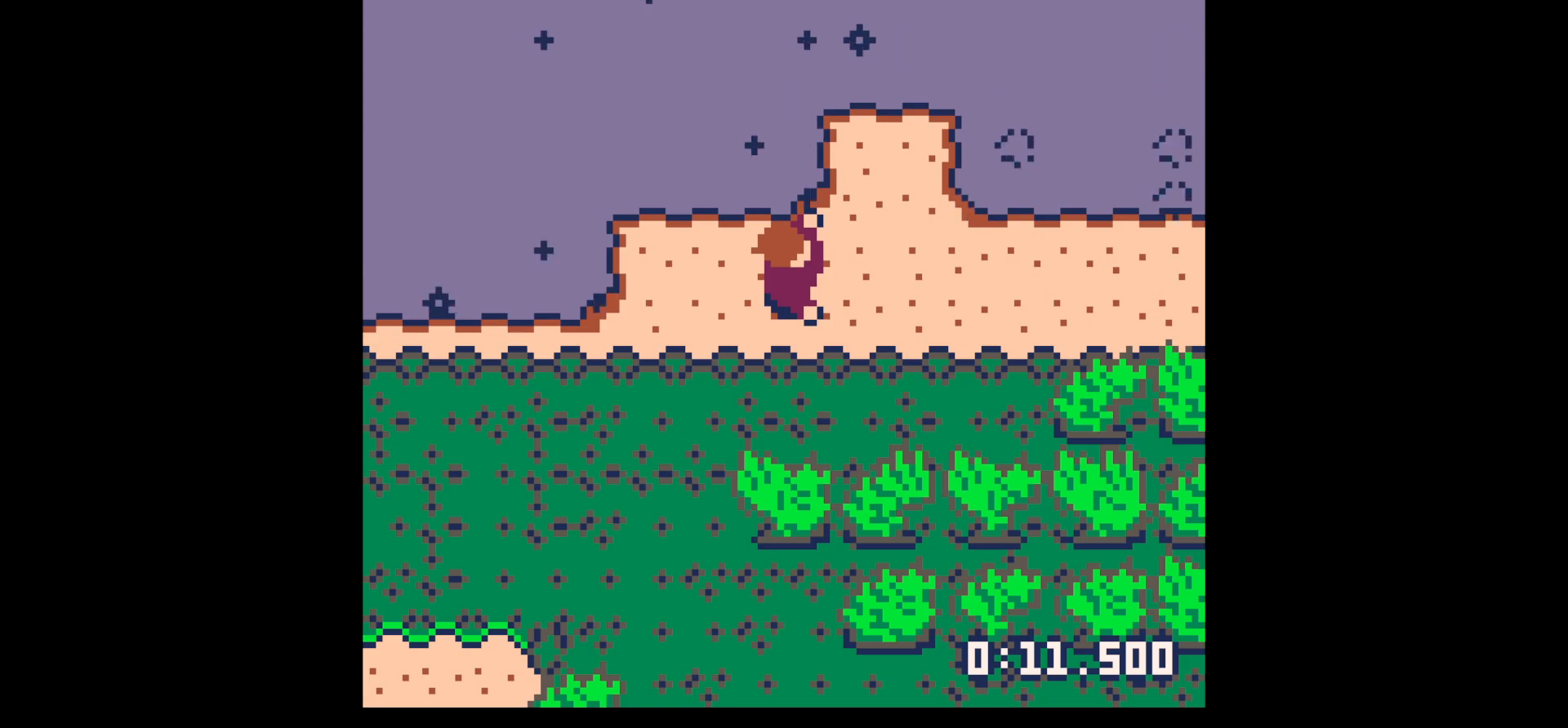
{"keys": [], "events": []}
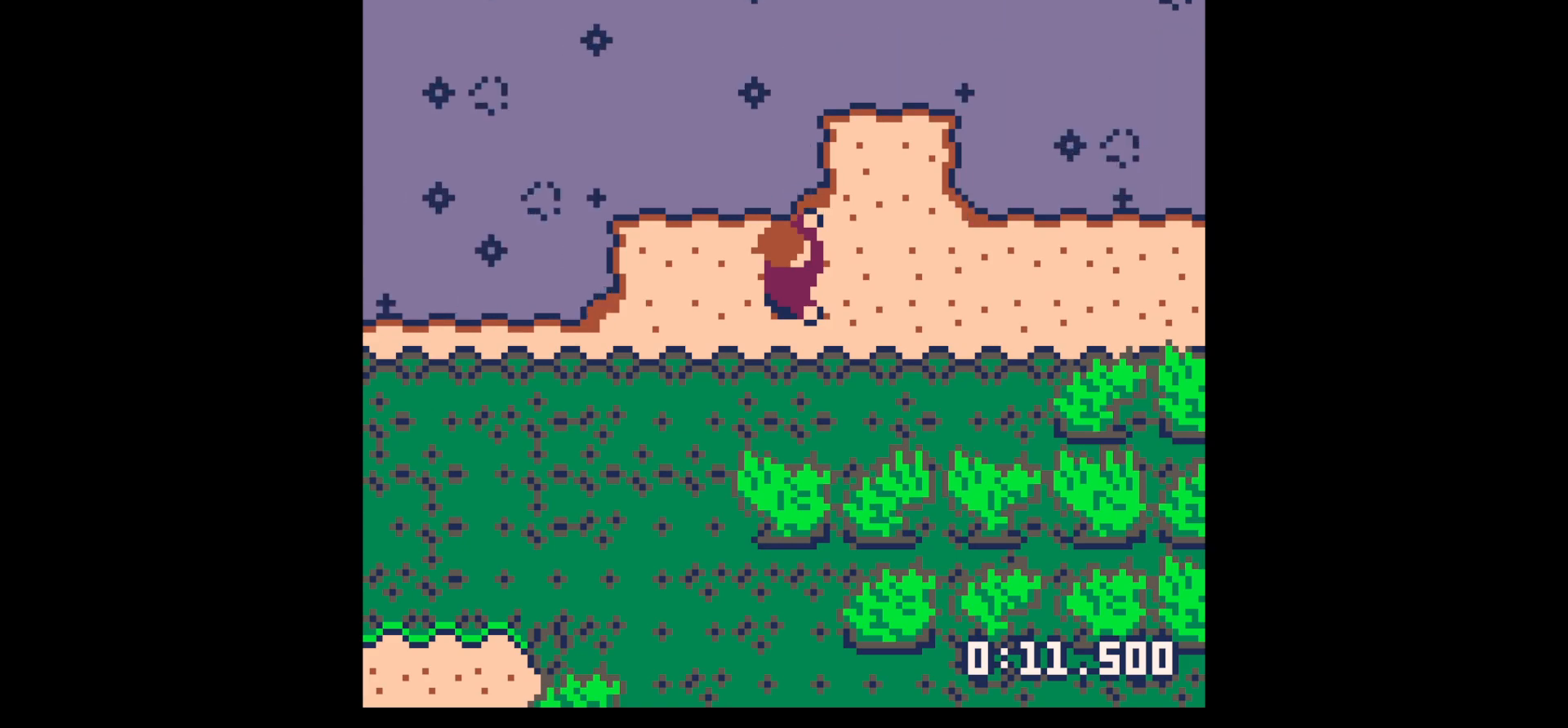
{"keys": [], "events": []}
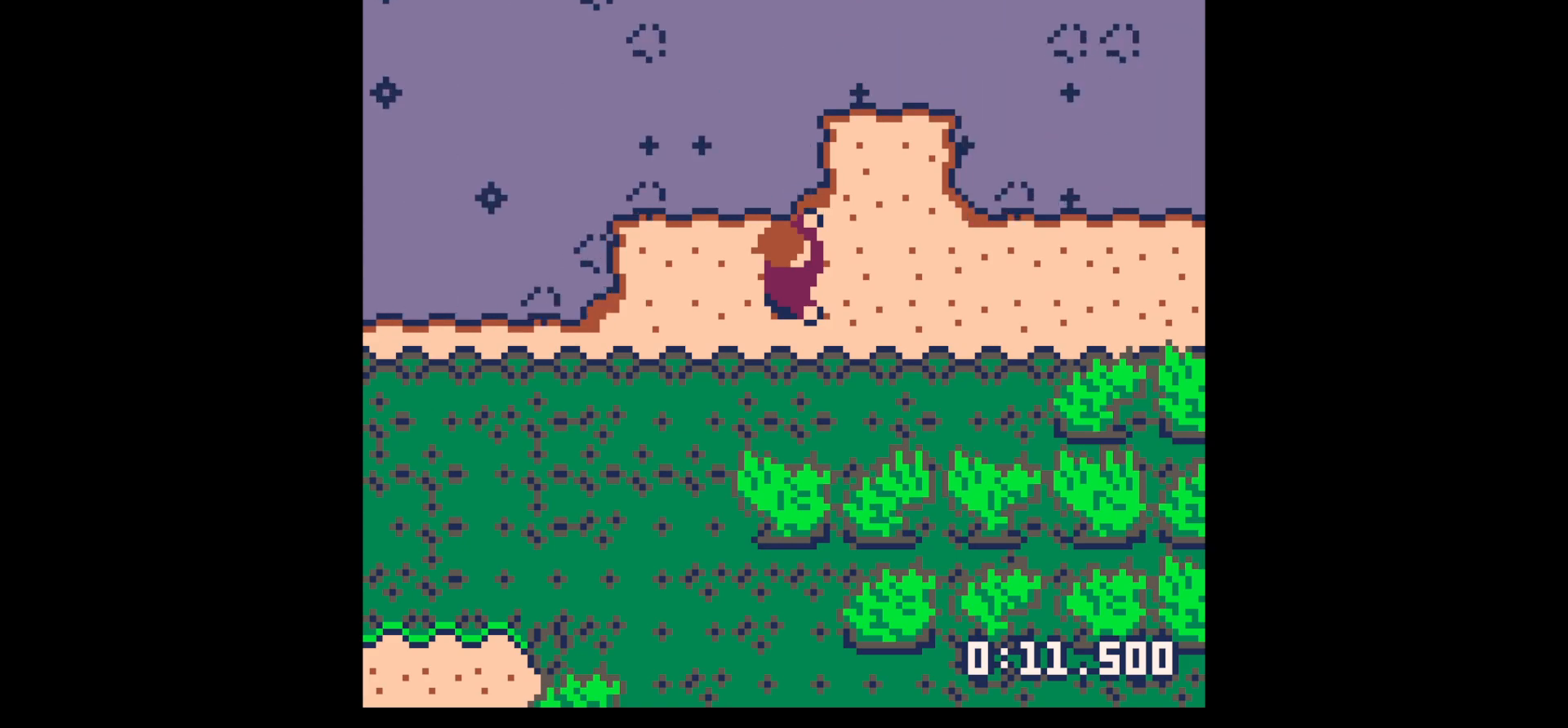
{"keys": [], "events": []}
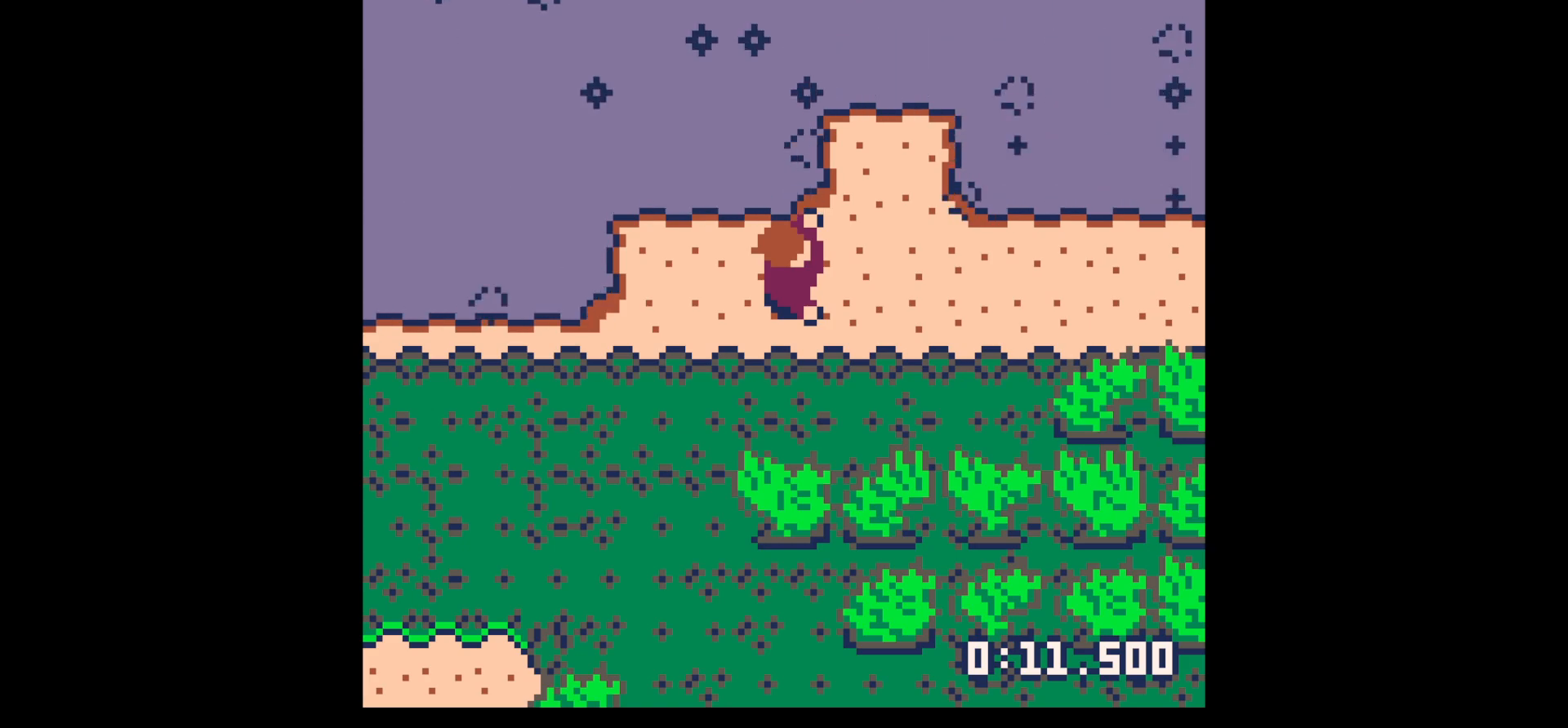
{"keys": [], "events": []}
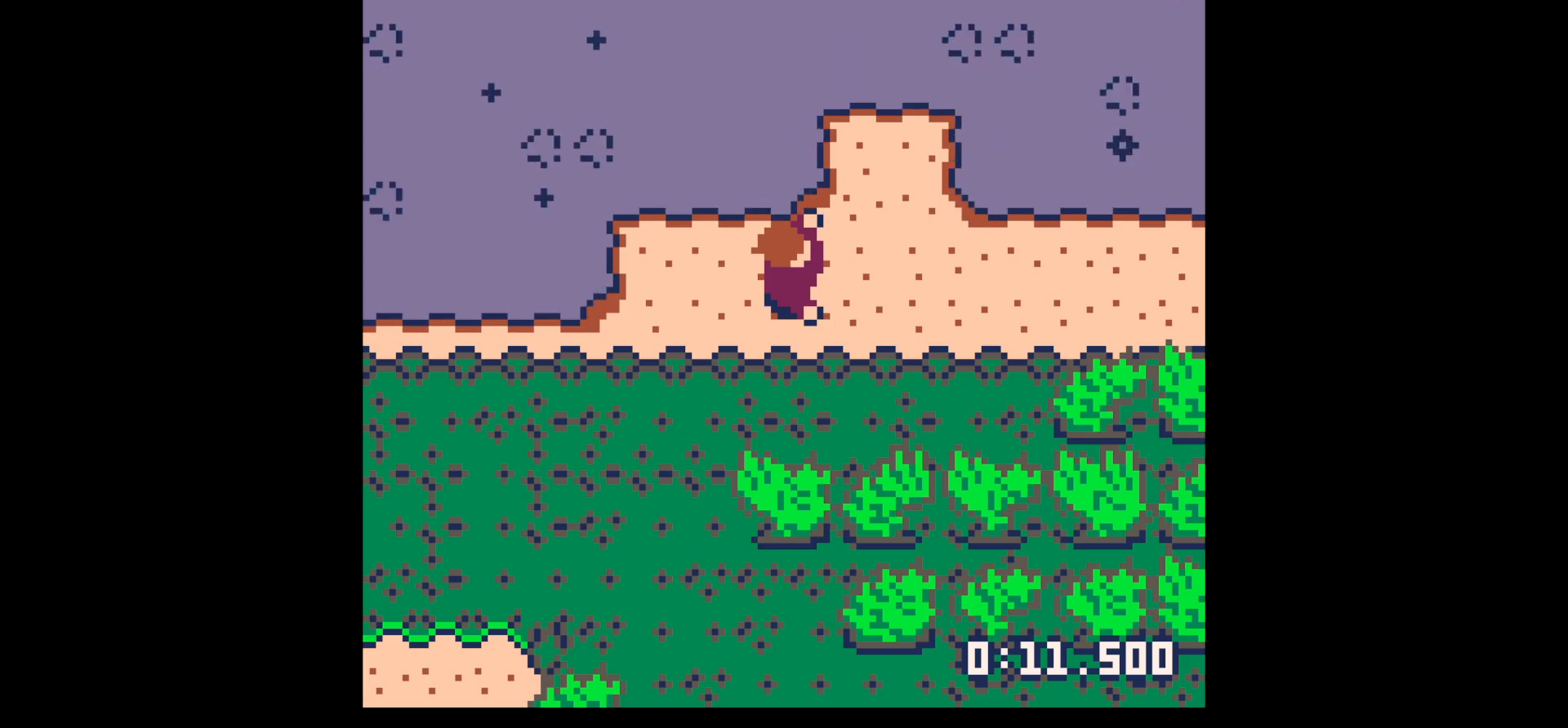
{"keys": [], "events": []}
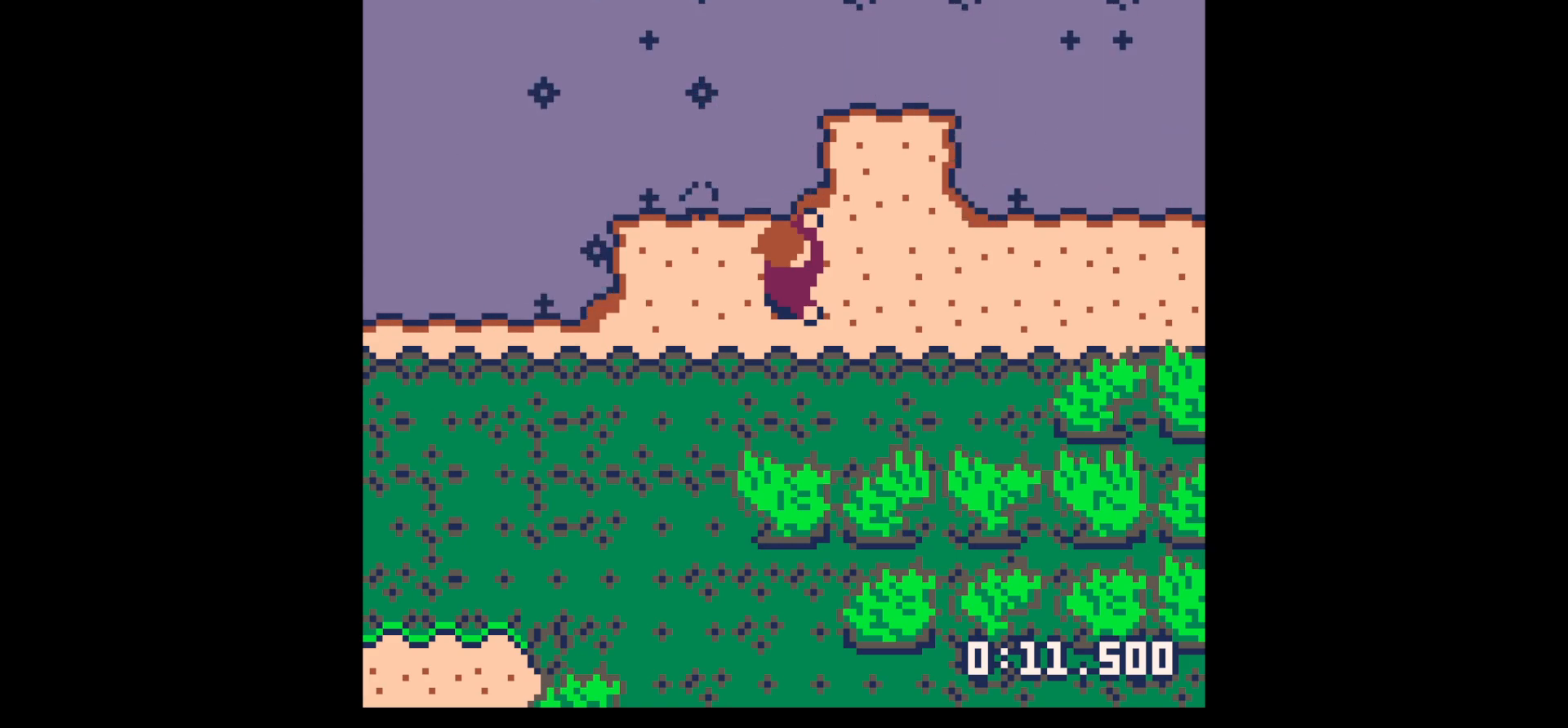
{"keys": ["right"], "events": [[183, "z", "down"], [233, "up", "down"], [333, "right", "down"], [333, "x", "down"], [333, "z", "up"], [367, "up", "up"], [367, "x", "up"]]}
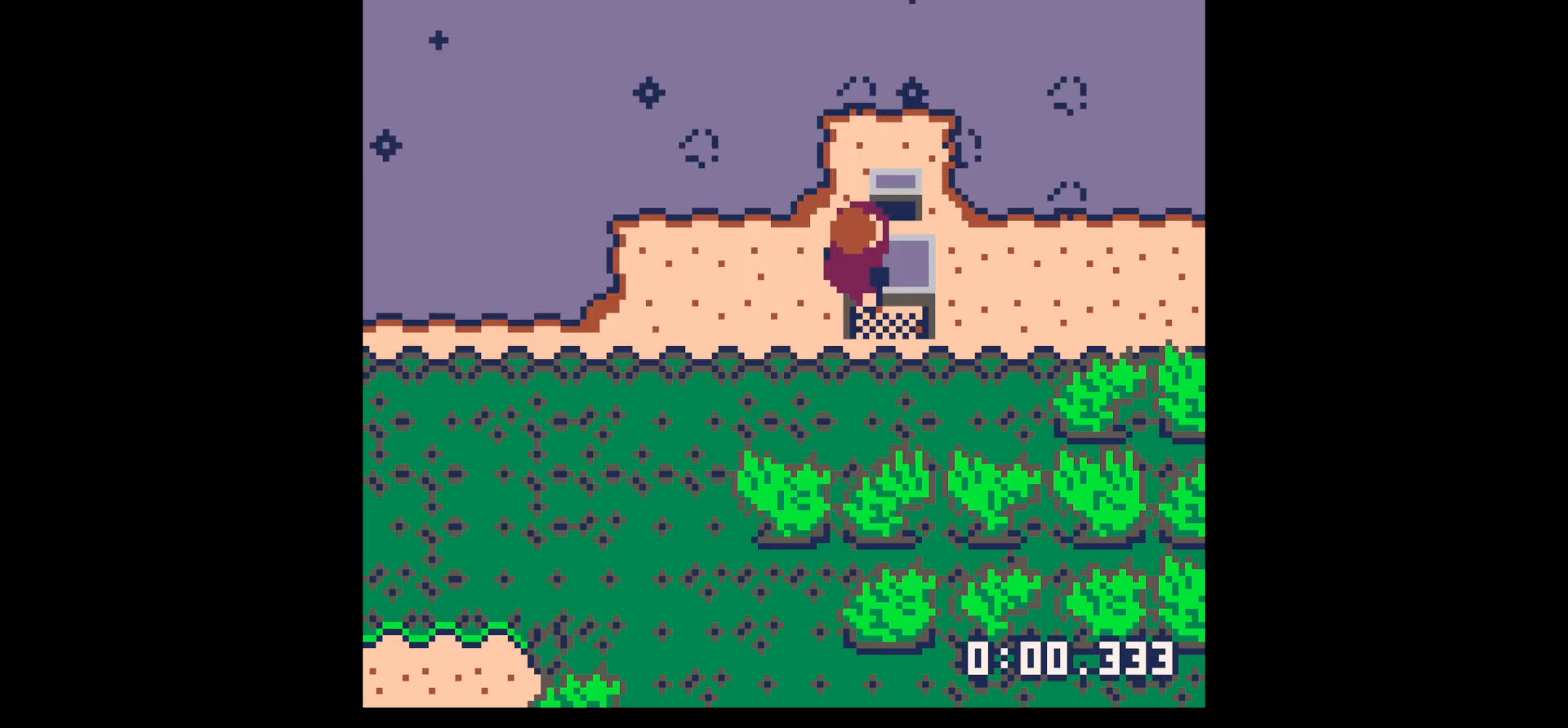
{"keys": ["x", "z"], "events": [[17, "right", "up"], [17, "x", "down"], [67, "x", "up"], [167, "x", "down"], [250, "up", "down"], [250, "x", "up"], [350, "up", "up"], [400, "x", "down"], [483, "z", "down"]]}
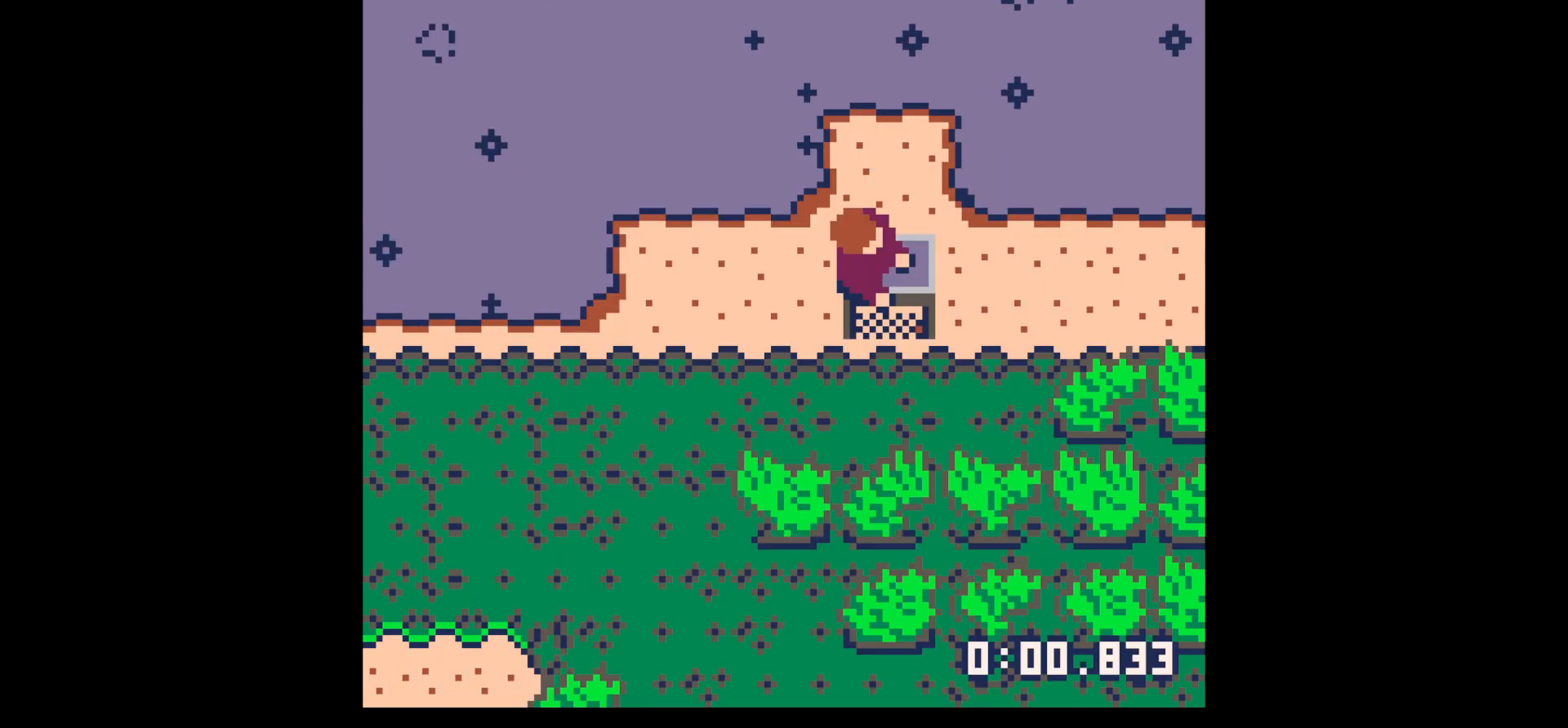
{"keys": ["down", "left"], "events": [[67, "x", "up"], [117, "z", "up"], [217, "up", "down"], [217, "z", "down"], [350, "up", "up"], [350, "x", "down"], [350, "z", "up"], [400, "left", "down"], [400, "x", "up"], [500, "down", "down"]]}
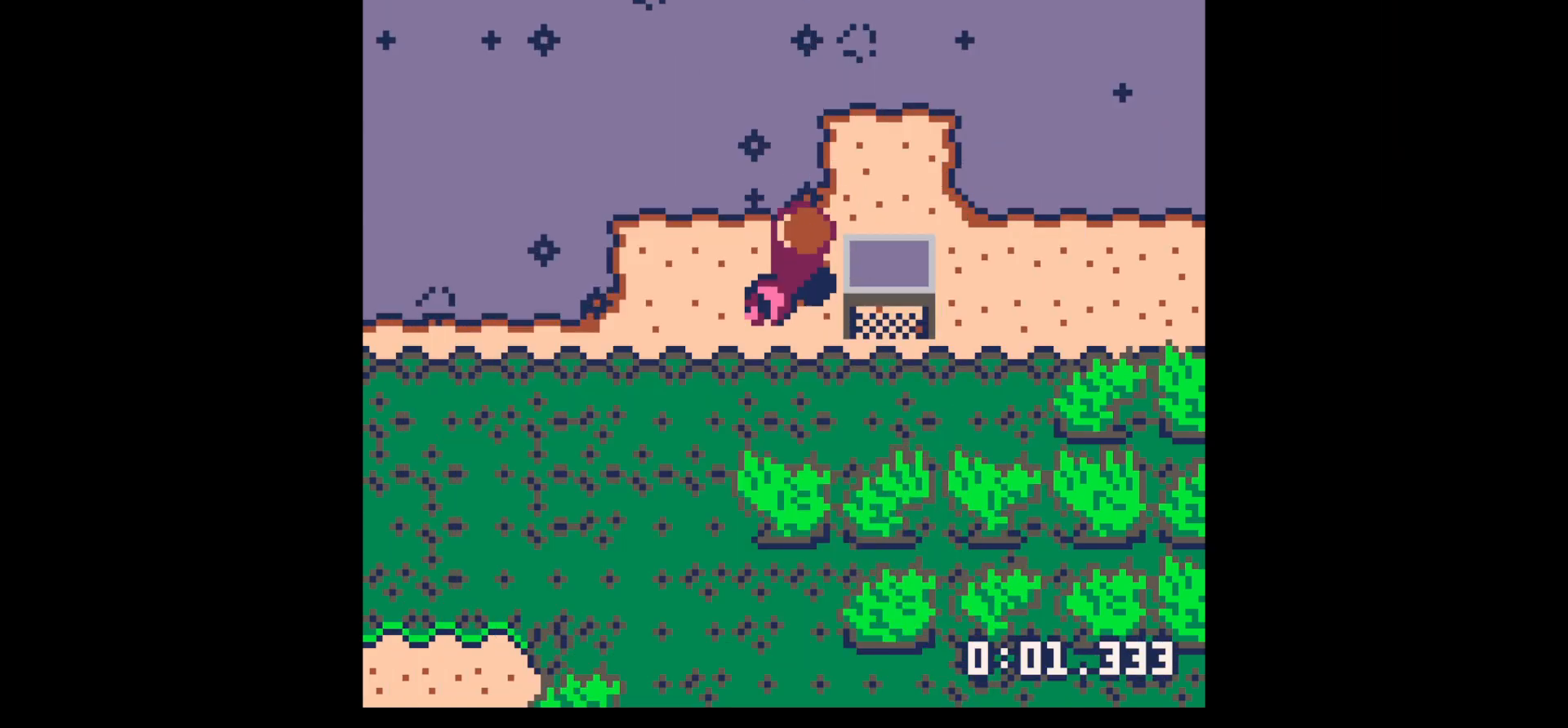
{"keys": [], "events": [[100, "left", "up"], [183, "x", "down"], [283, "down", "up"], [333, "x", "up"], [333, "z", "down"], [433, "z", "up"]]}
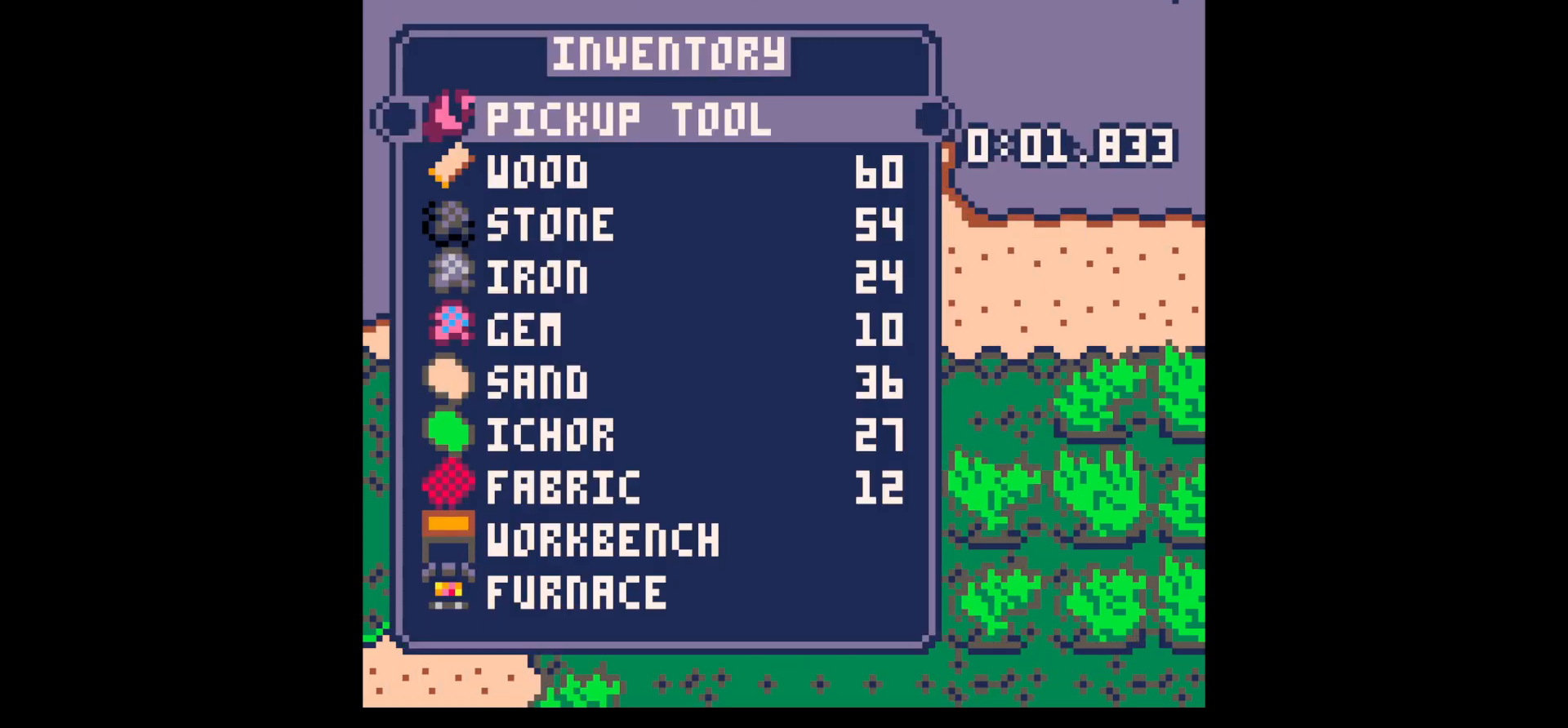
{"keys": ["z"], "events": [[150, "z", "down"], [250, "z", "up"], [333, "z", "down"], [433, "z", "up"], [483, "z", "down"]]}
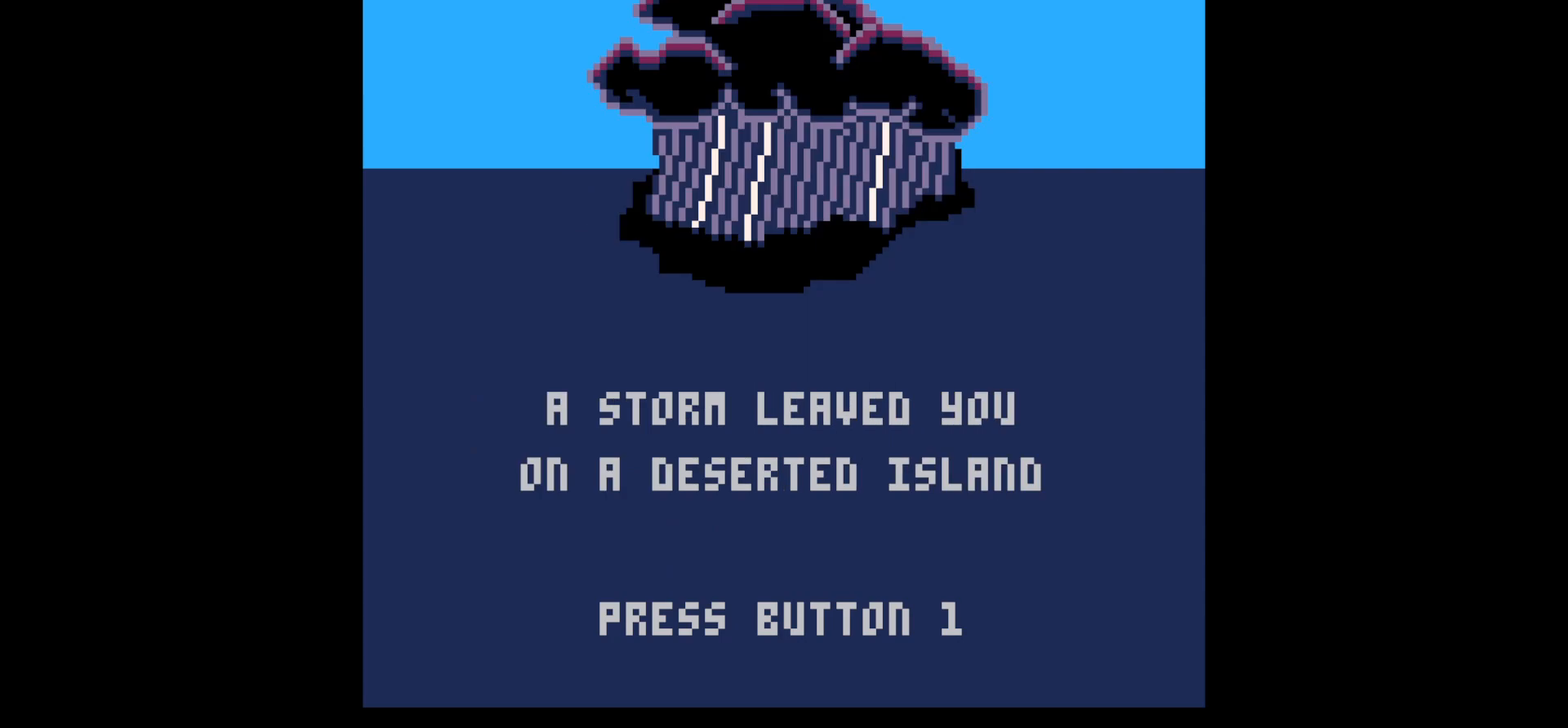
{"keys": [], "events": [[83, "z", "up"]]}
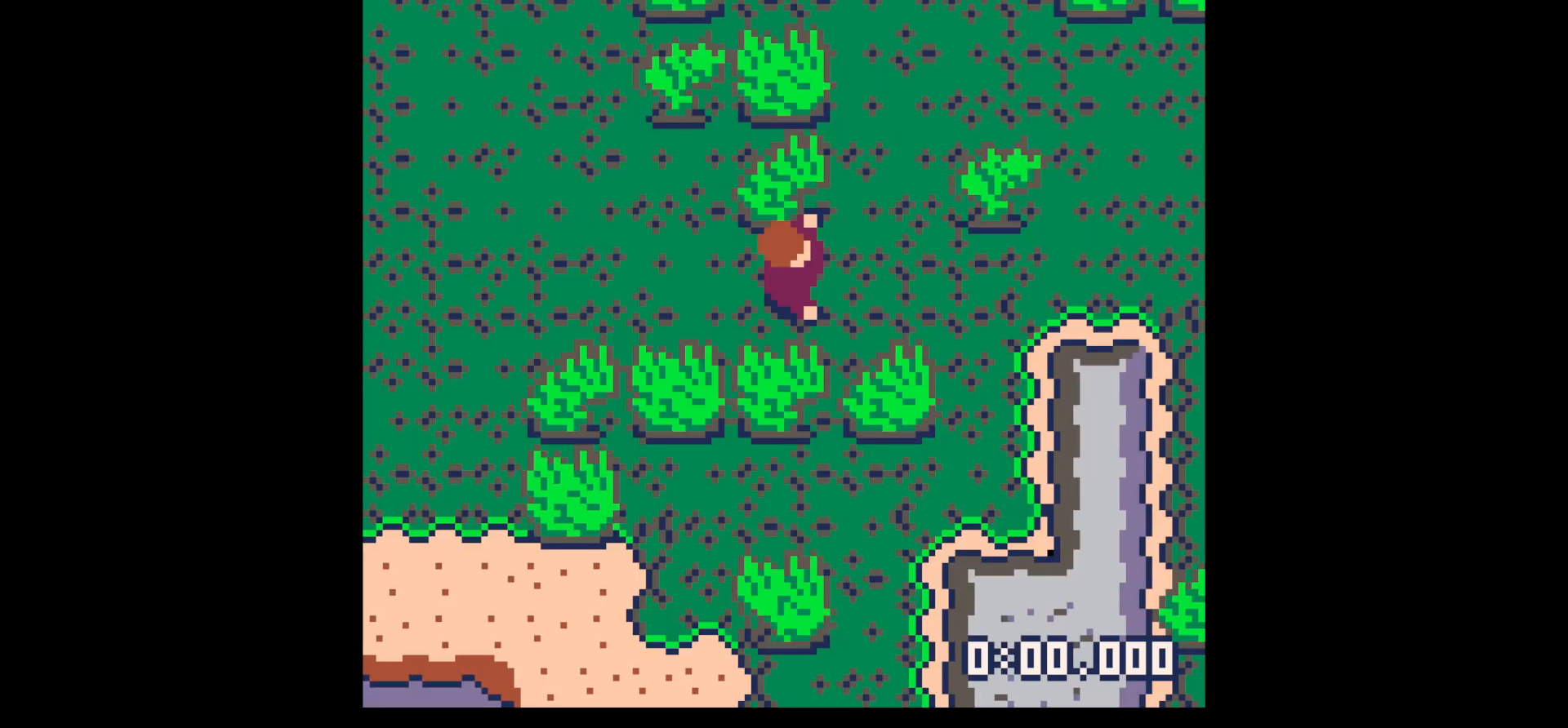
{"keys": [], "events": []}
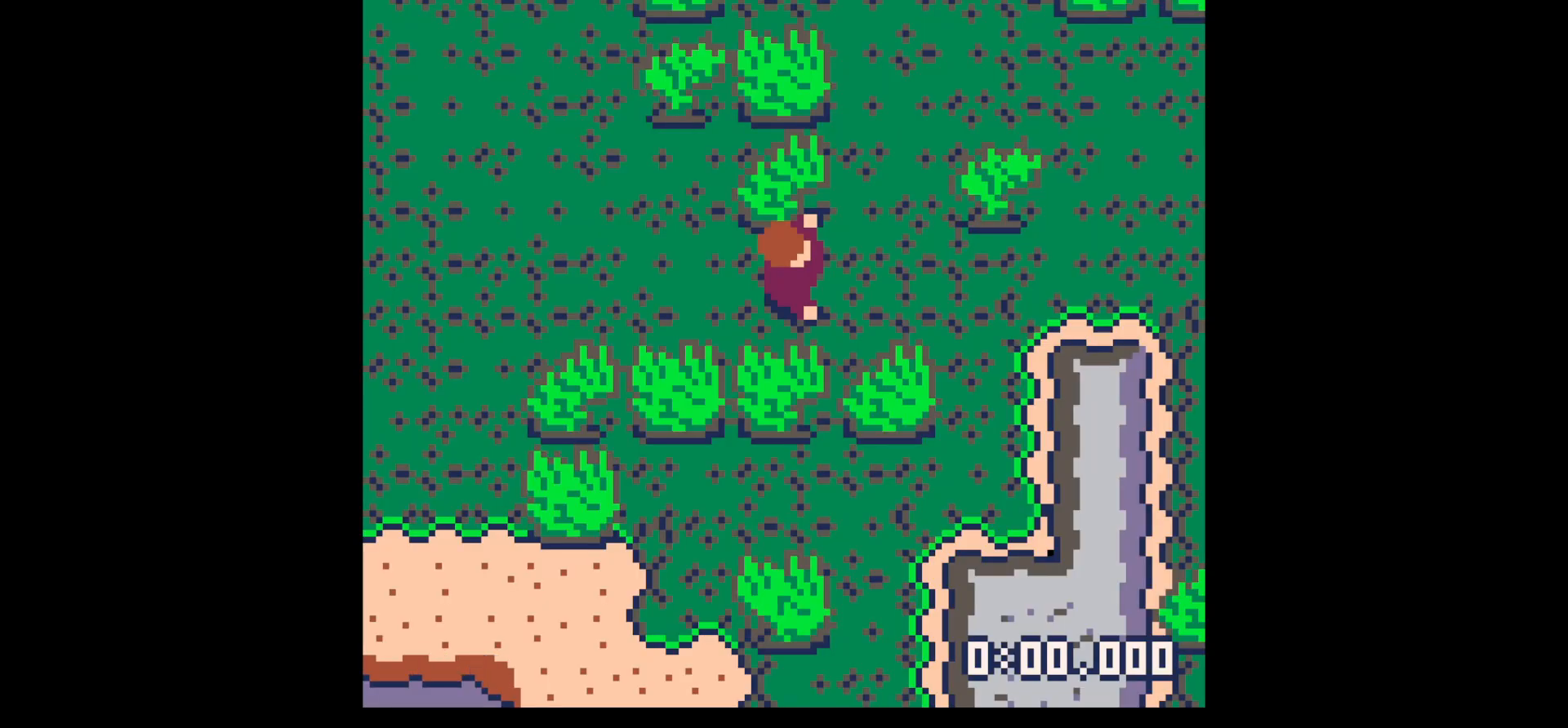
{"keys": ["x"], "events": [[200, "up", "down"], [200, "z", "down"], [300, "x", "down"], [350, "right", "down"], [350, "up", "up"], [350, "z", "up"], [400, "x", "up"], [483, "right", "up"], [483, "x", "down"]]}
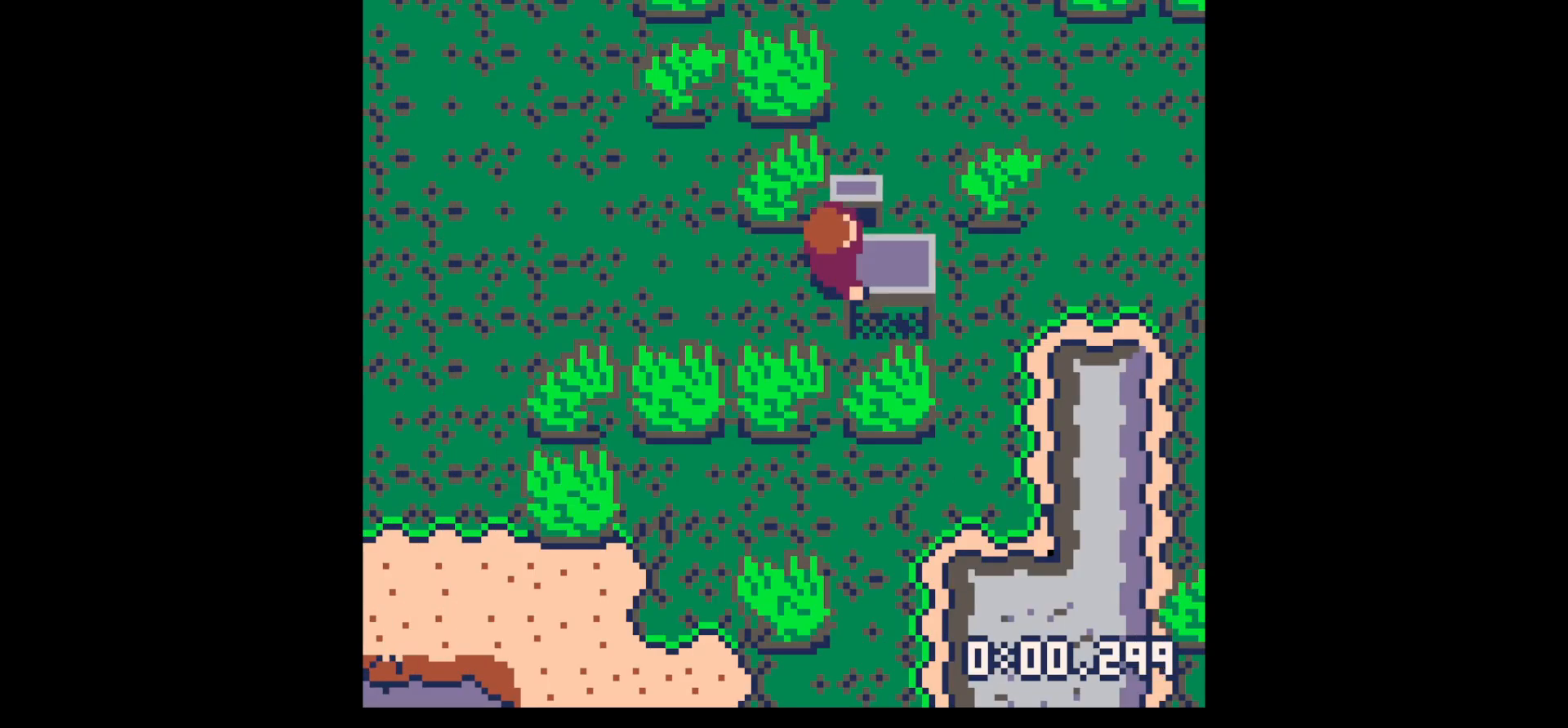
{"keys": ["x", "z"], "events": [[83, "x", "up"], [183, "x", "down"], [233, "x", "up"], [283, "up", "down"], [350, "up", "up"], [350, "x", "down"], [500, "z", "down"]]}
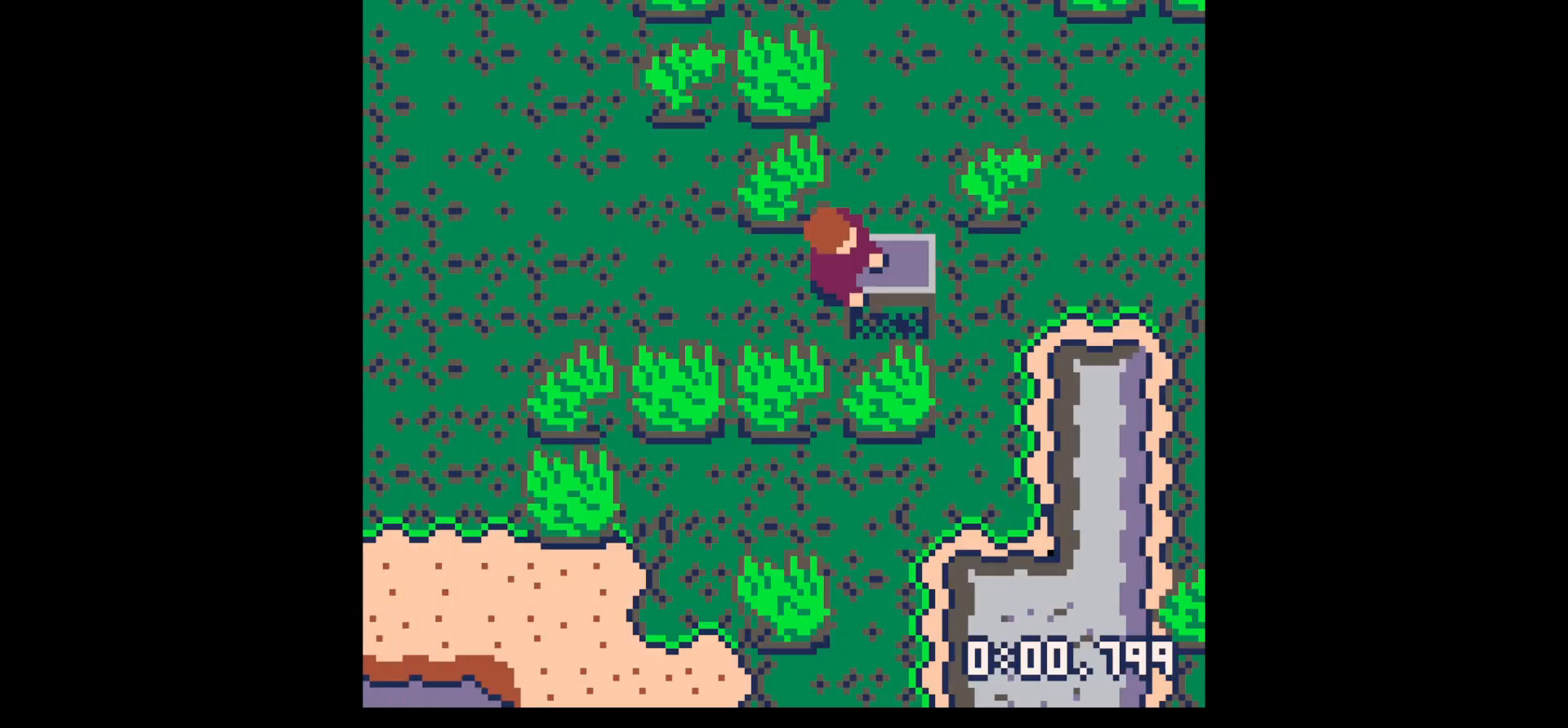
{"keys": ["down", "left"], "events": [[50, "x", "up"], [133, "z", "up"], [233, "up", "down"], [233, "z", "down"], [333, "up", "up"], [333, "x", "down"], [333, "z", "up"], [367, "left", "down"], [367, "x", "up"], [467, "down", "down"]]}
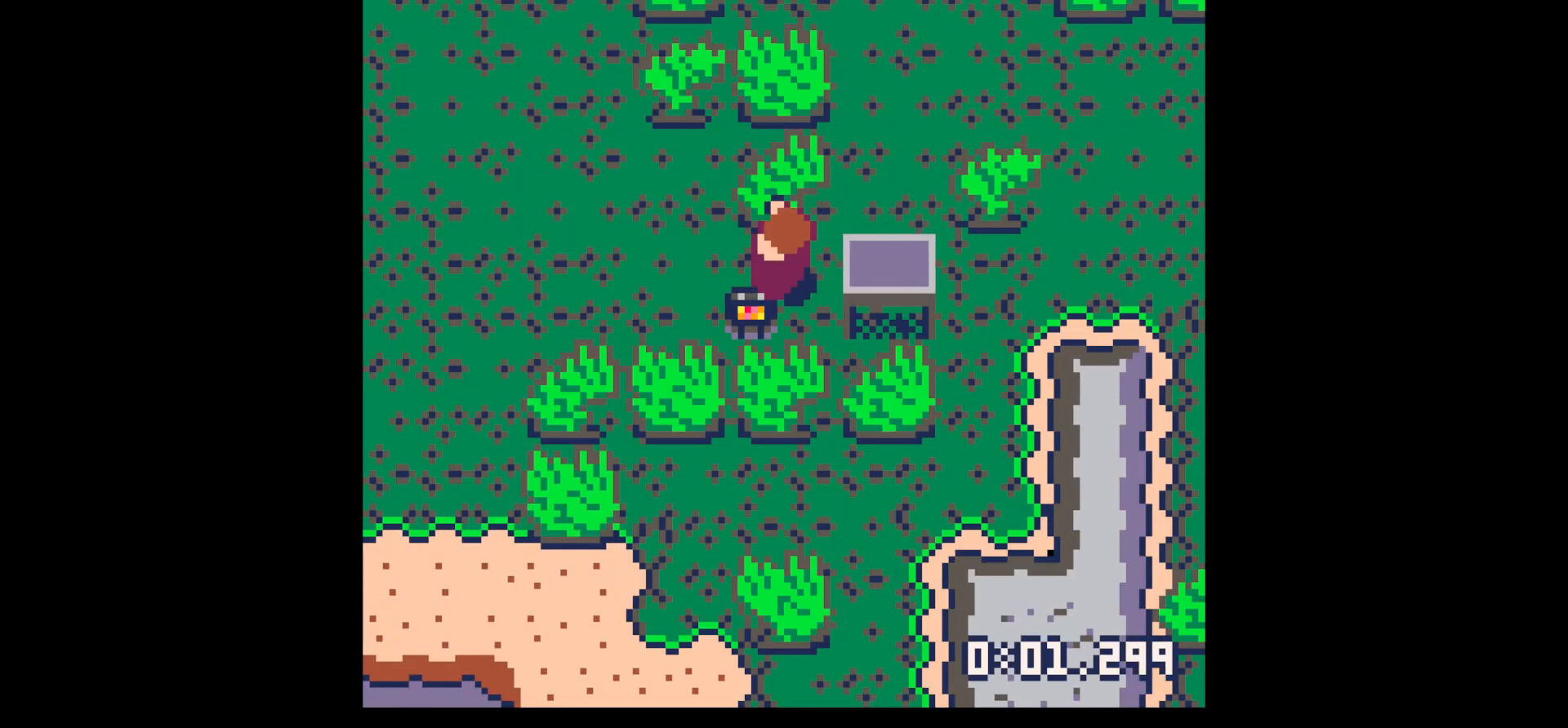
{"keys": ["x"], "events": [[117, "down", "up"], [117, "x", "down"], [200, "x", "up"], [200, "z", "down"], [250, "up", "down"], [300, "left", "up"], [300, "up", "up"], [300, "z", "up"], [350, "x", "down"], [433, "x", "up"], [483, "x", "down"]]}
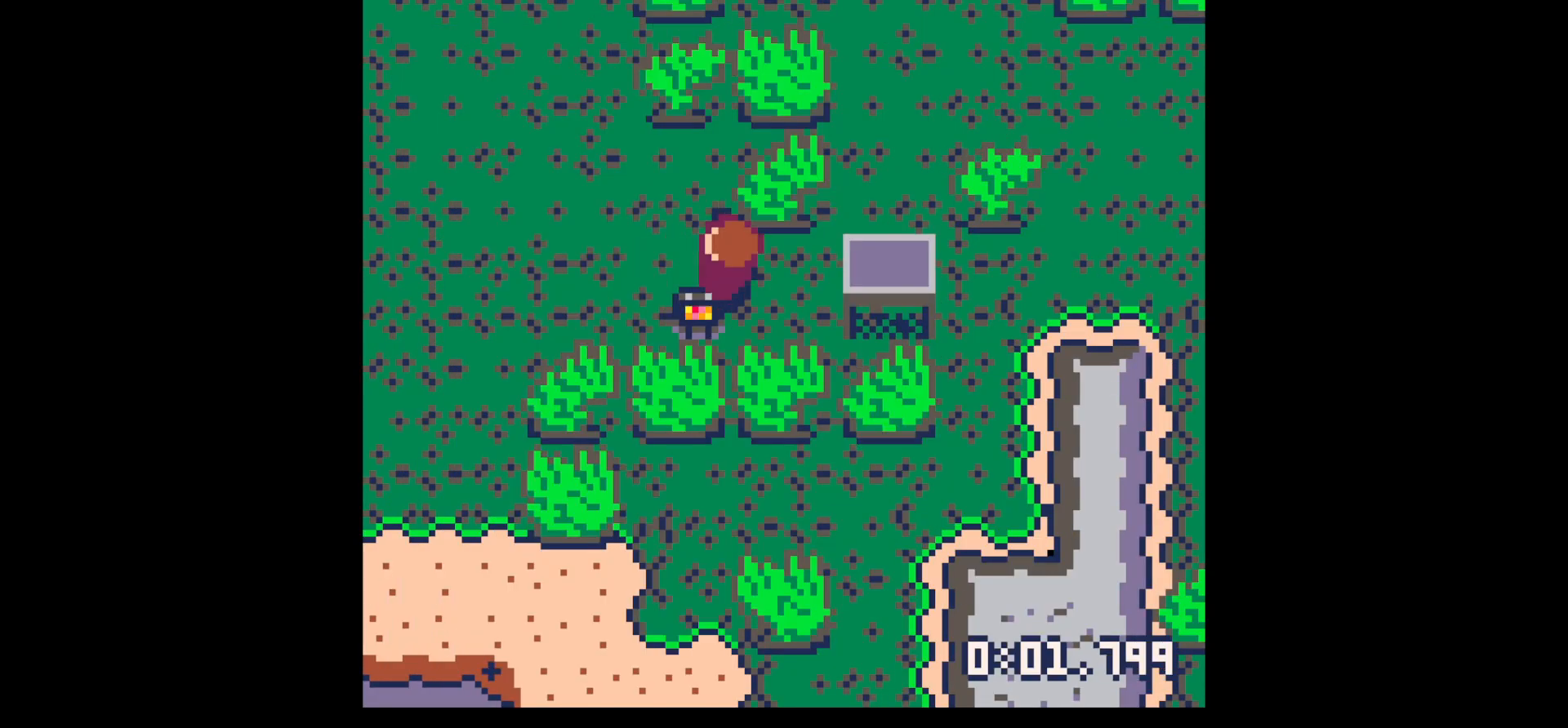
{"keys": [], "events": [[33, "x", "up"], [133, "x", "down"], [167, "x", "up"], [217, "x", "down"], [267, "x", "up"], [317, "x", "down"], [367, "x", "up"], [450, "x", "down"], [500, "x", "up"]]}
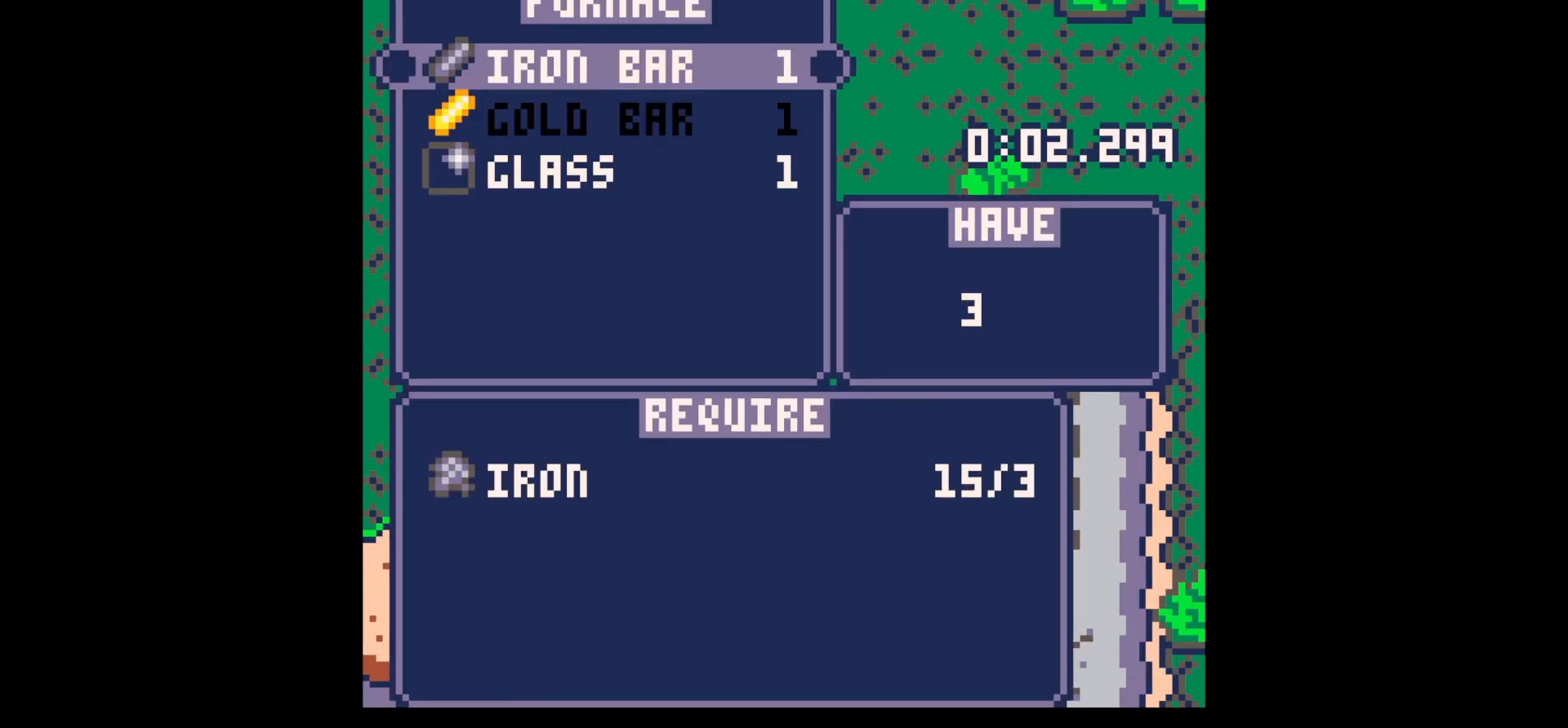
{"keys": ["down"], "events": [[50, "x", "down"], [83, "x", "up"], [183, "x", "down"], [233, "x", "up"], [283, "x", "down"], [333, "x", "up"], [417, "x", "down"], [467, "down", "down"], [467, "x", "up"]]}
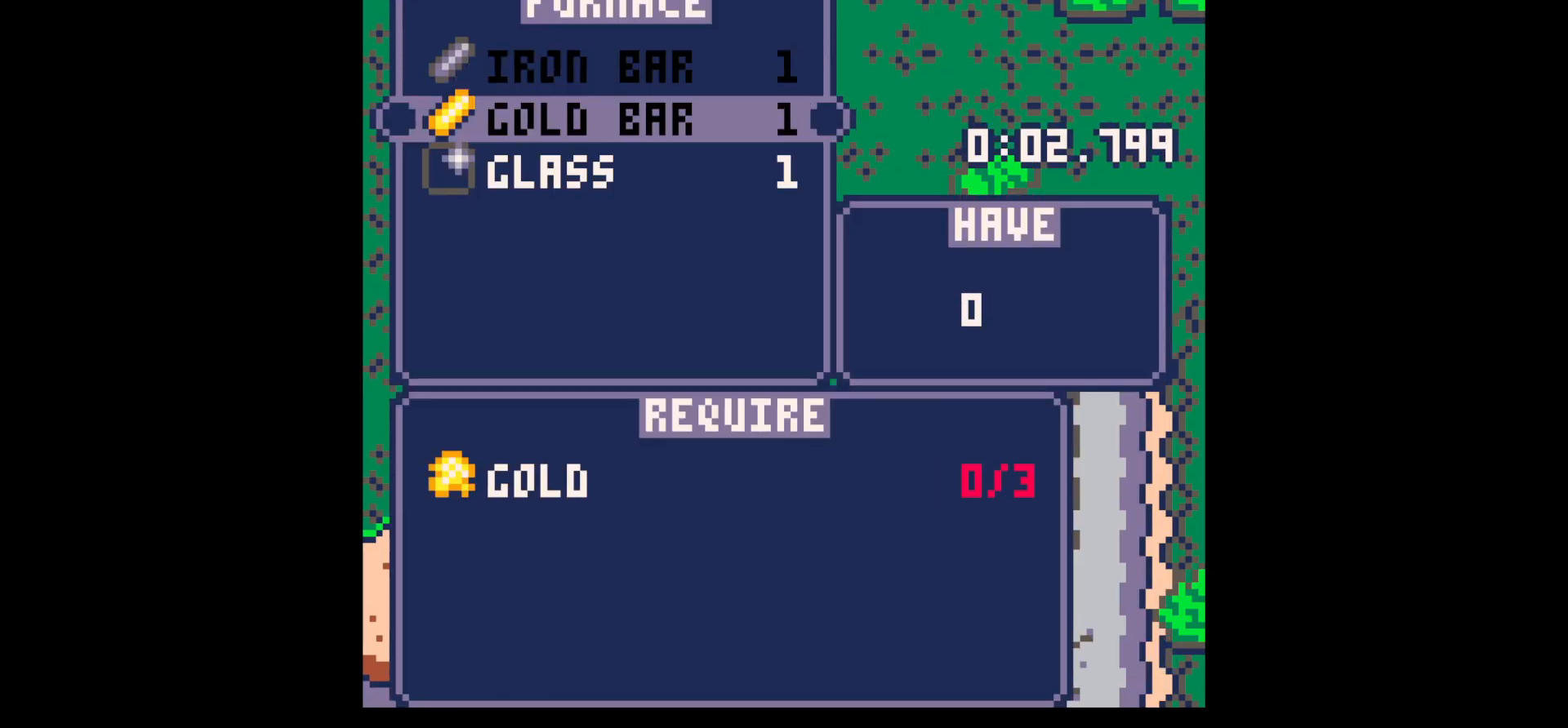
{"keys": ["x"], "events": [[17, "x", "down"], [67, "down", "up"], [67, "x", "up"], [117, "down", "down"], [167, "x", "down"], [200, "down", "up"], [200, "x", "up"], [250, "x", "down"], [300, "x", "up"], [350, "x", "down"], [450, "x", "up"], [467, "x", "down"]]}
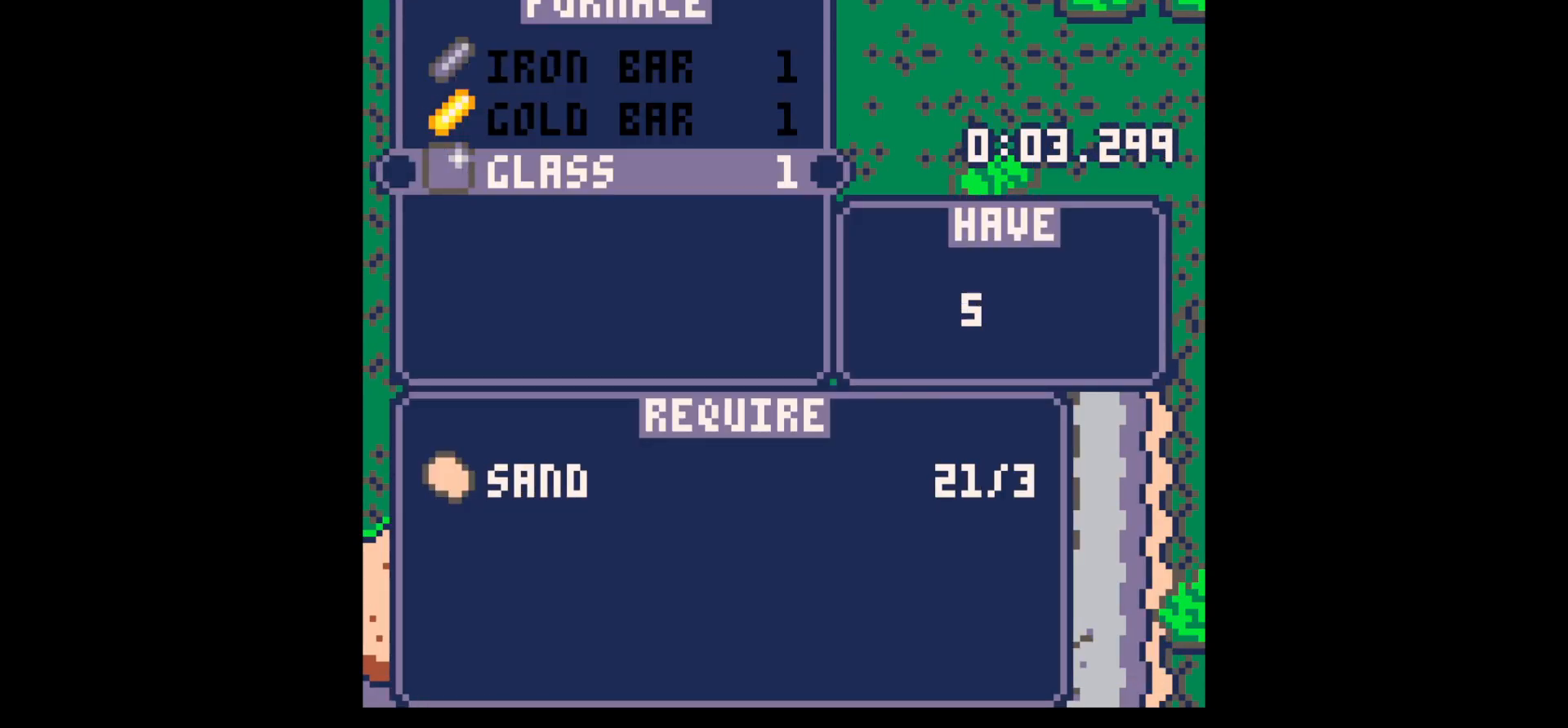
{"keys": [], "events": [[33, "x", "up"], [83, "x", "down"], [117, "x", "up"], [217, "x", "down"], [267, "x", "up"], [367, "x", "down"], [400, "x", "up"], [450, "x", "down"], [500, "x", "up"]]}
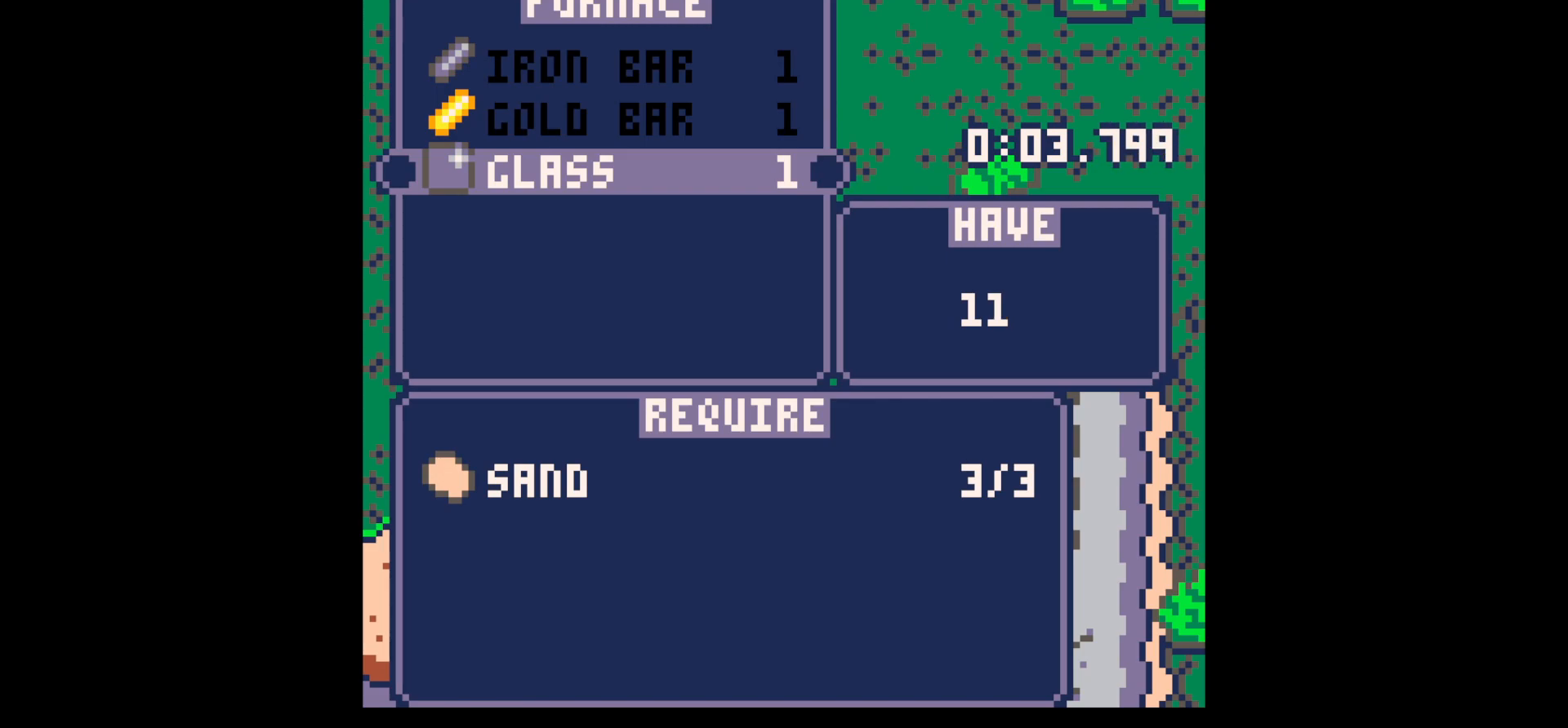
{"keys": ["z"], "events": [[283, "z", "down"], [383, "z", "up"], [467, "z", "down"]]}
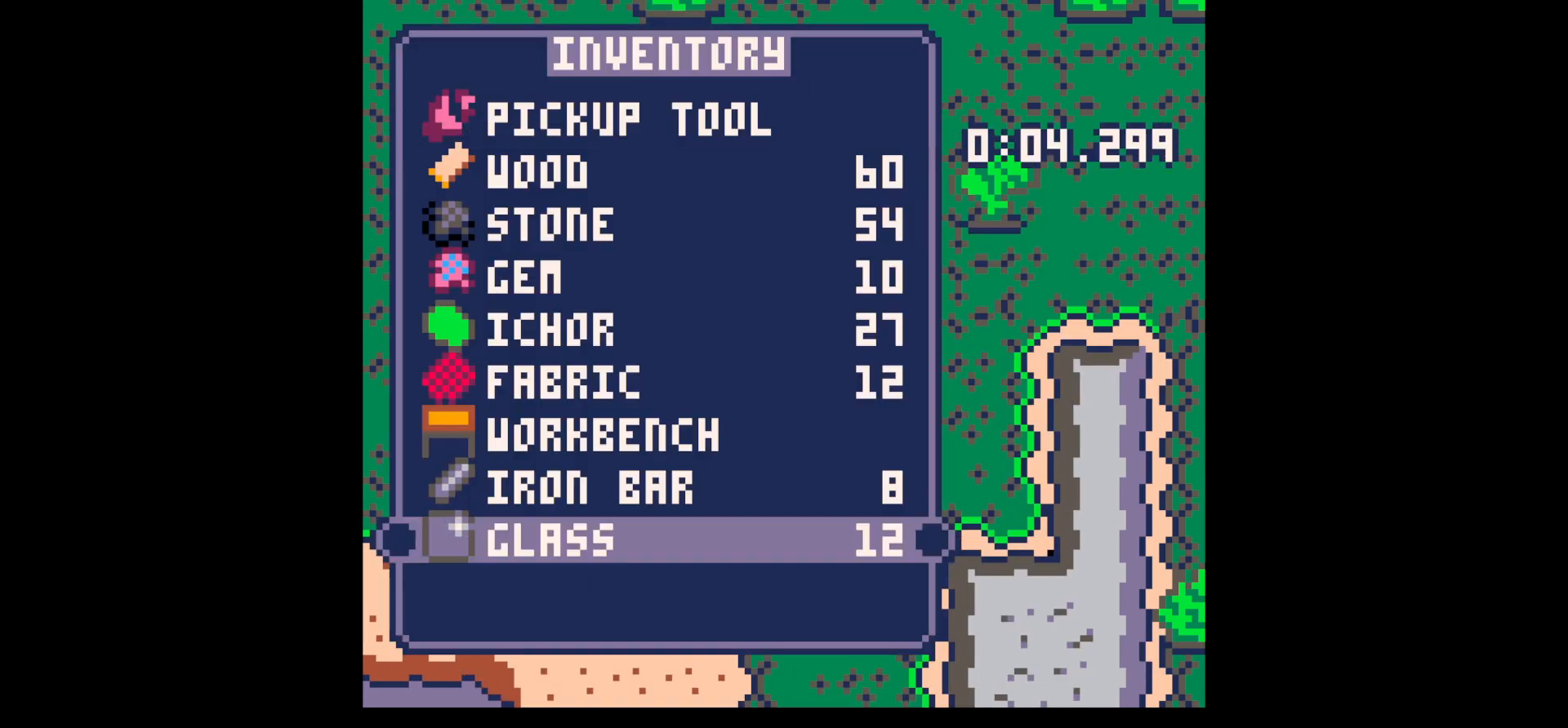
{"keys": ["up"], "events": [[17, "up", "down"], [17, "z", "up"], [67, "up", "up"], [217, "up", "down"], [267, "up", "up"], [300, "x", "down"], [333, "x", "up"], [383, "up", "down"]]}